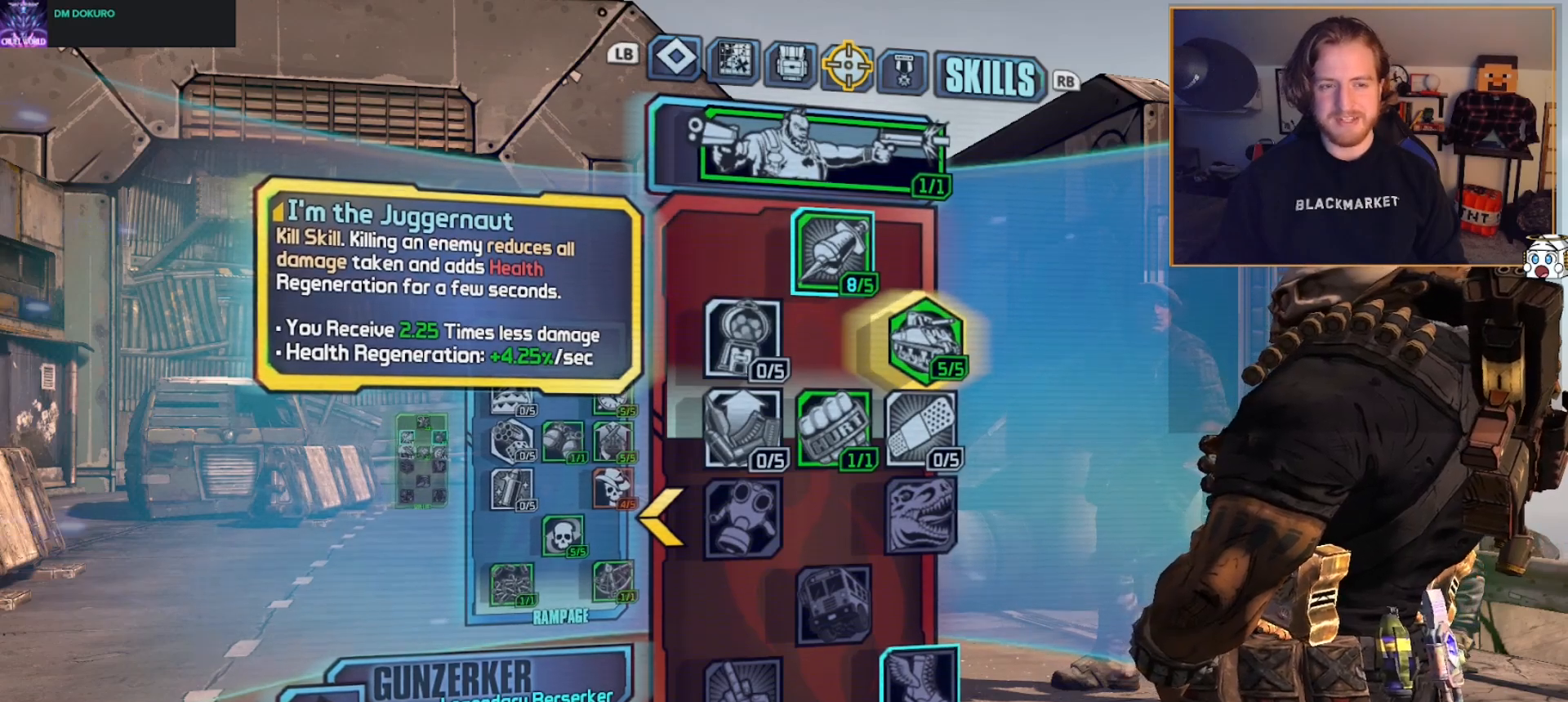
Gameplay with a controller (Xbox layout); each line is a JSON object with the inputs held at the frame after it. "events" lists button and stick changes between this image and that frame as [ms after this image, input, new state], when the widget could be followed in between.
{"buttons": [], "left_stick": "center", "right_stick": "center", "events": []}
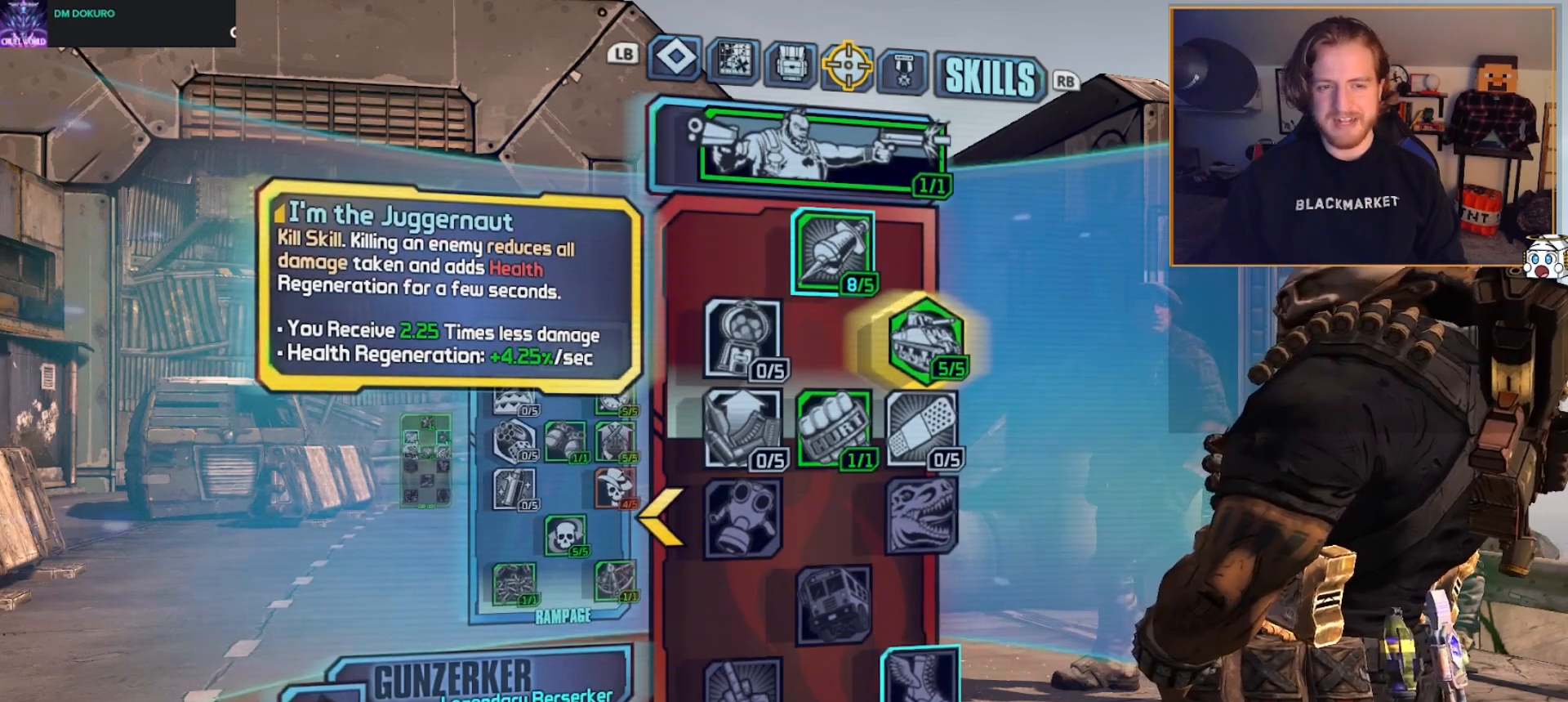
{"buttons": [], "left_stick": "center", "right_stick": "center", "events": []}
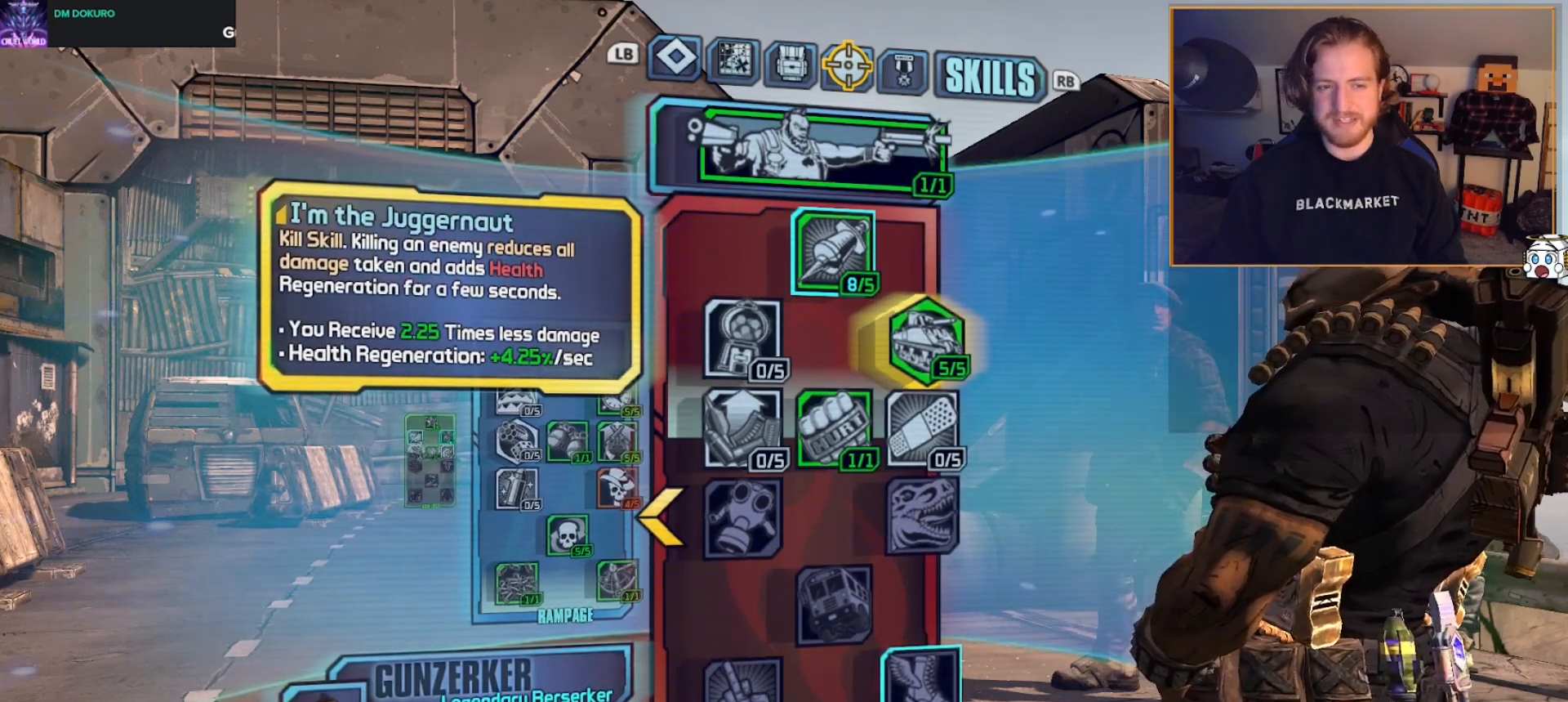
{"buttons": [], "left_stick": "center", "right_stick": "center", "events": []}
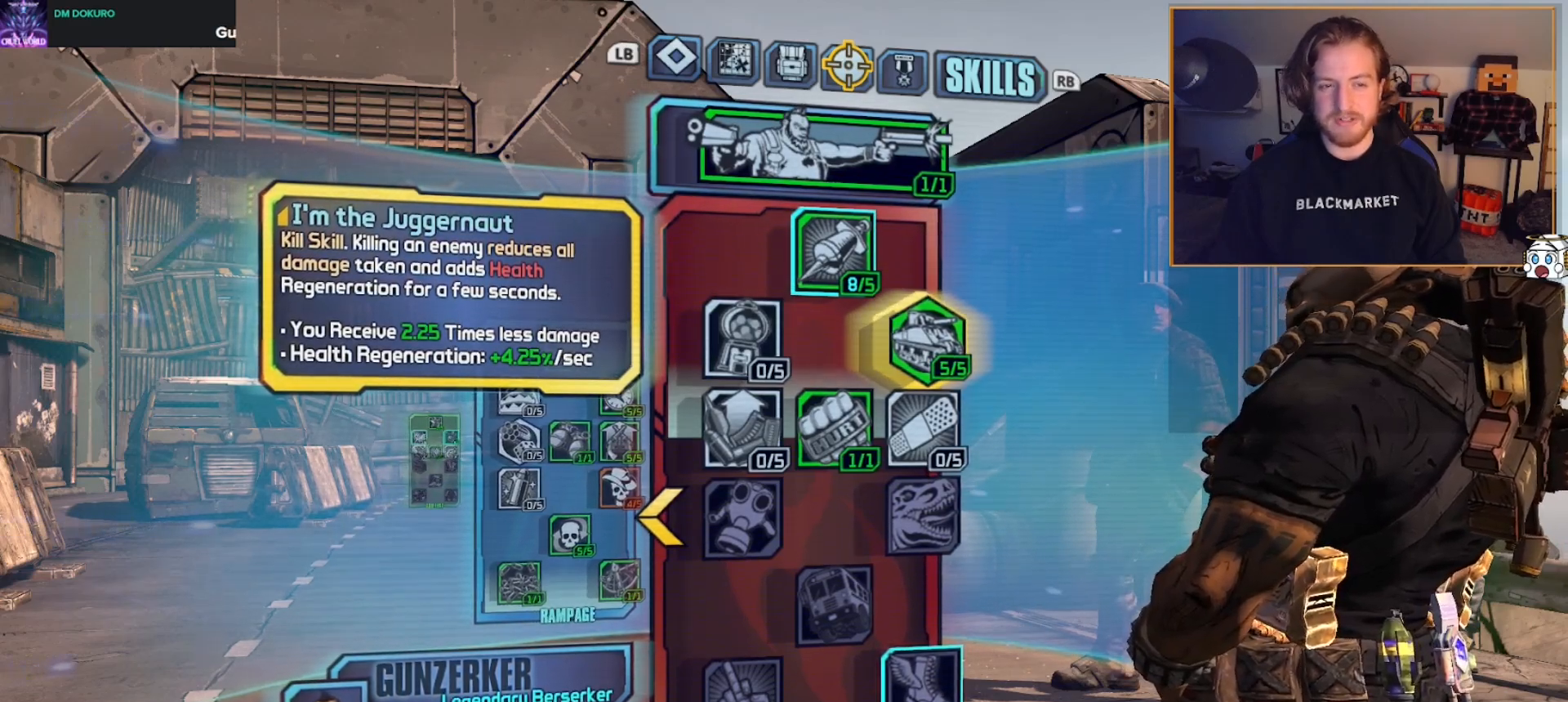
{"buttons": [], "left_stick": "center", "right_stick": "center", "events": []}
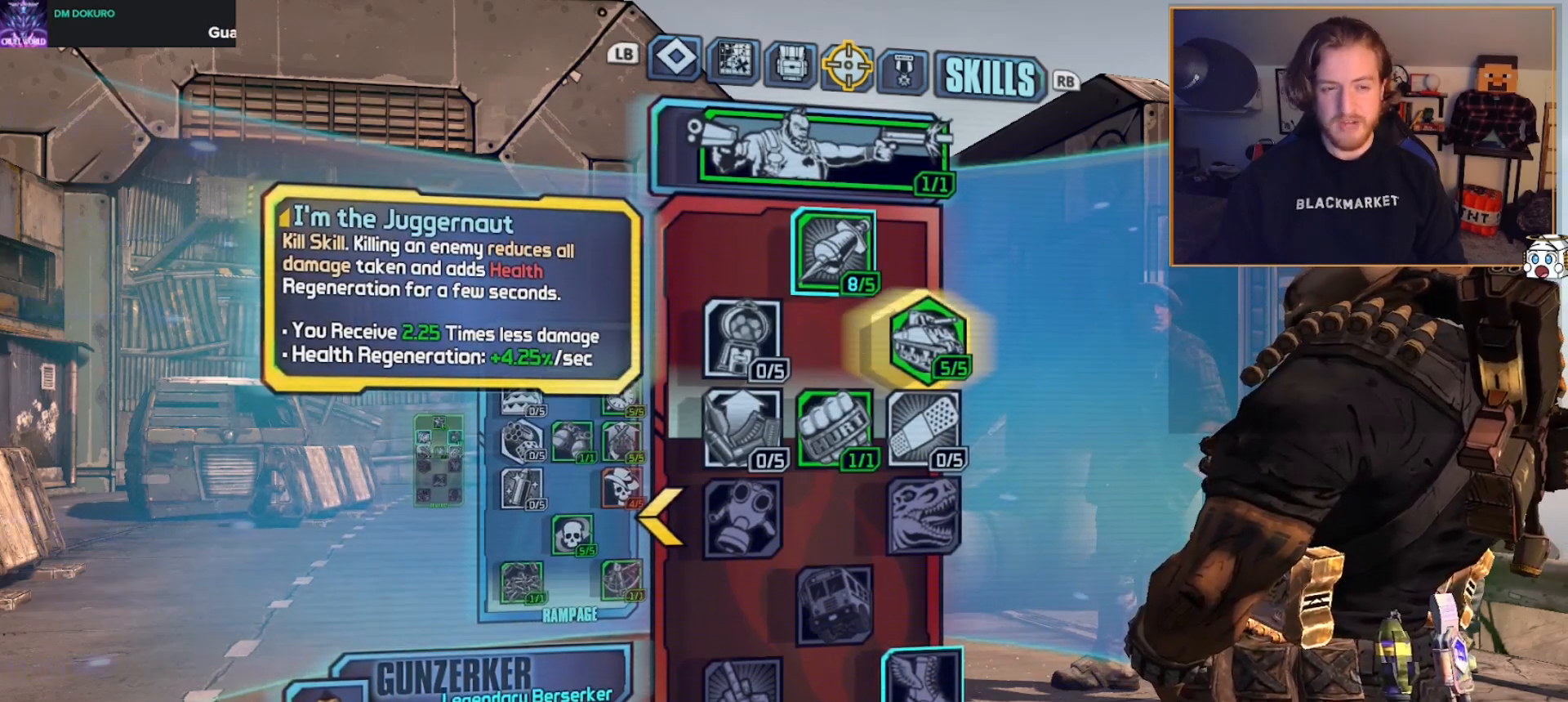
{"buttons": [], "left_stick": "center", "right_stick": "center", "events": []}
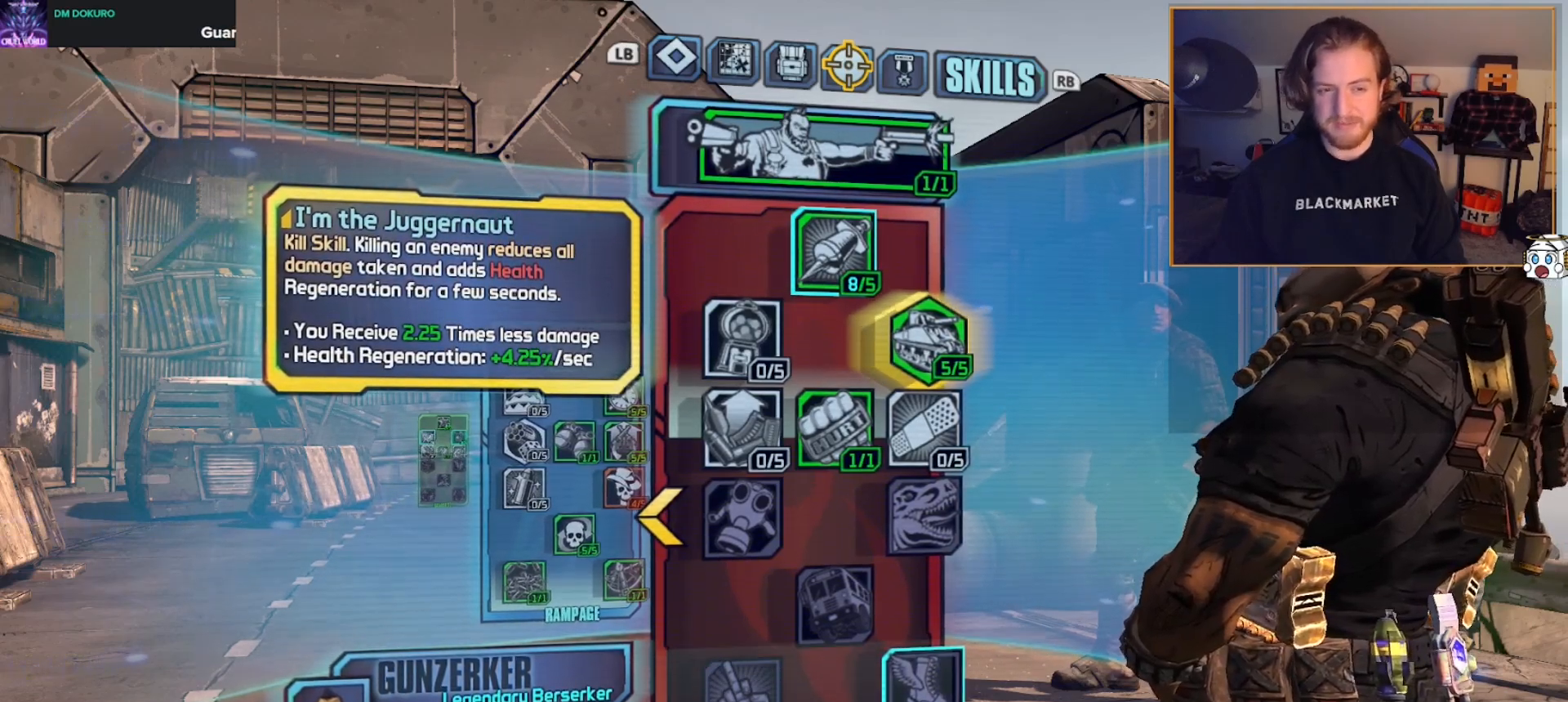
{"buttons": ["DPAD_UP"], "left_stick": "center", "right_stick": "center", "events": [[450, "DPAD_UP", "down"]]}
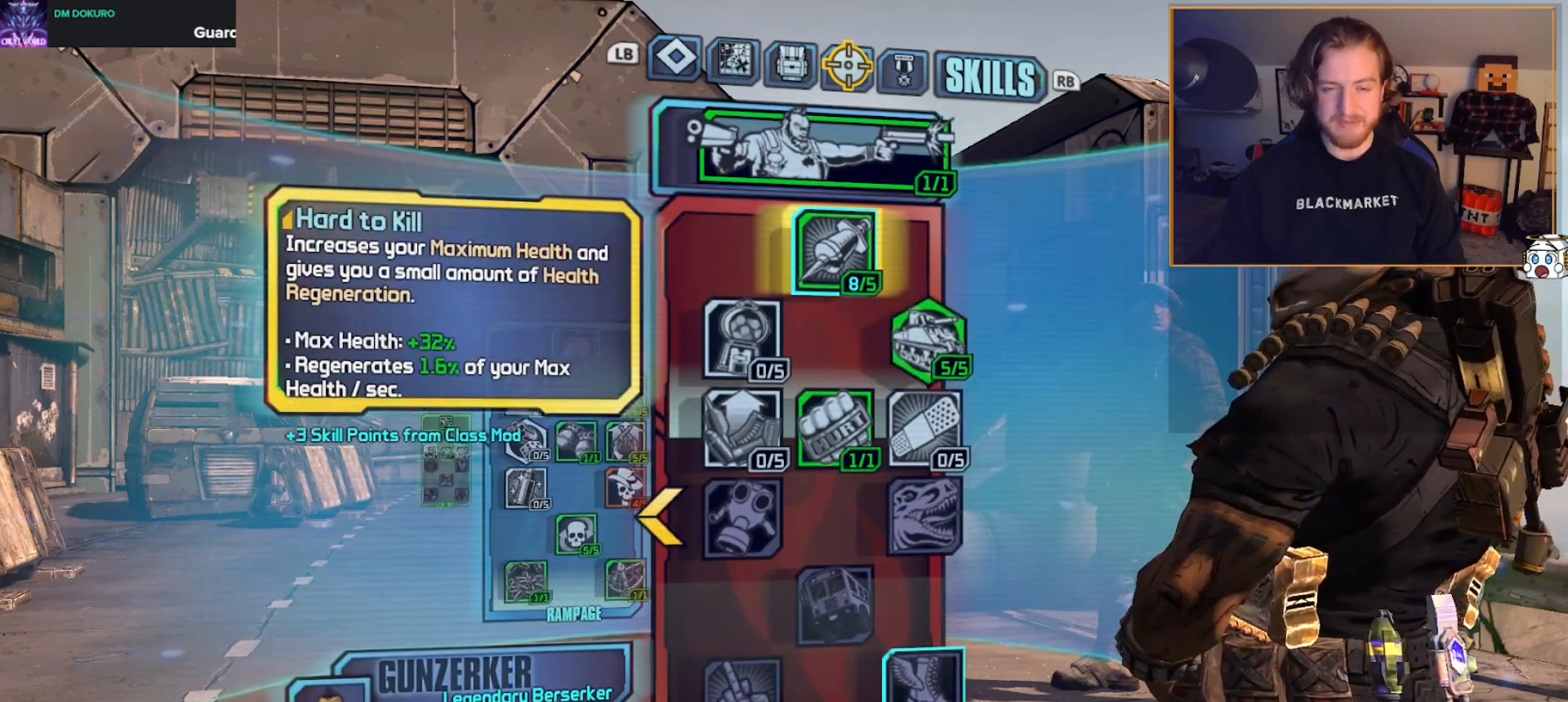
{"buttons": [], "left_stick": "center", "right_stick": "center", "events": [[83, "DPAD_UP", "up"]]}
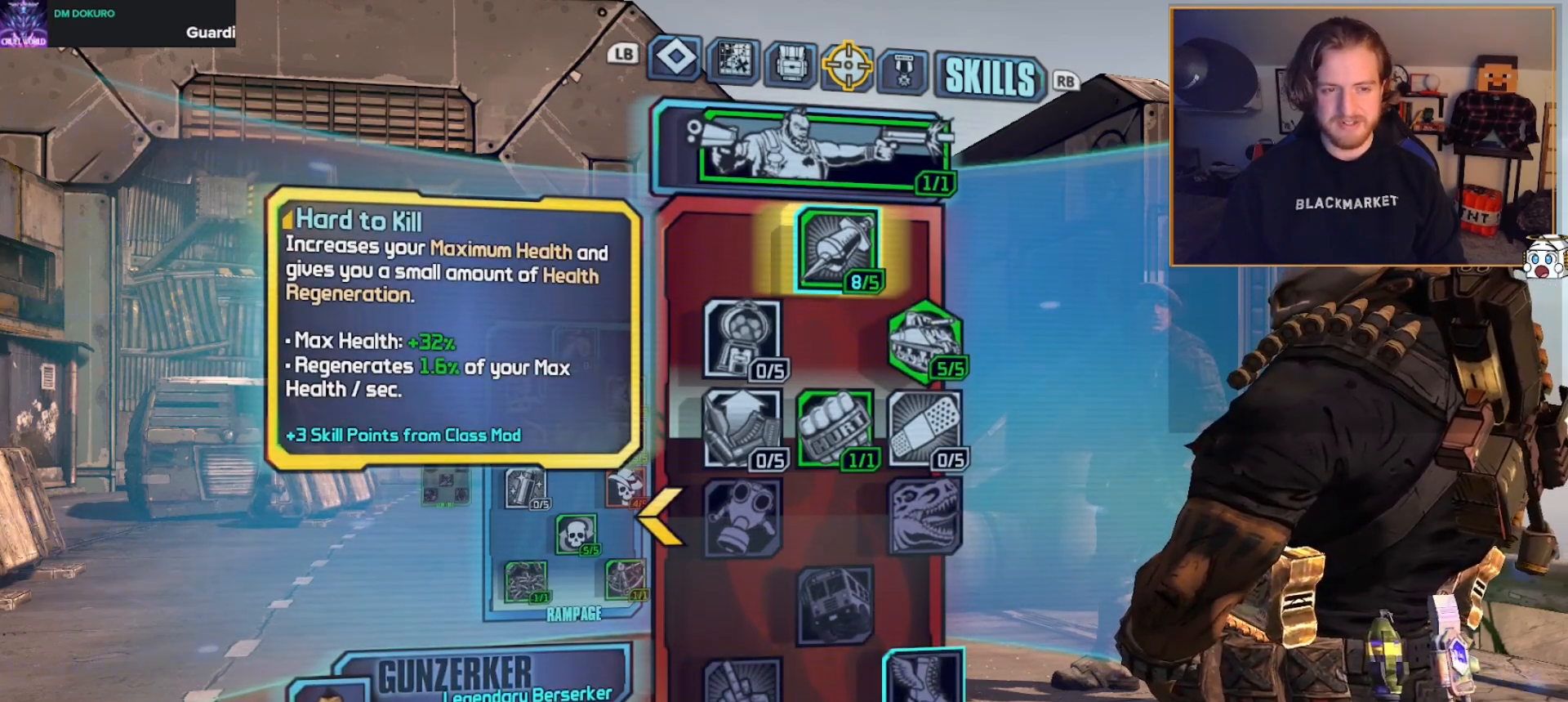
{"buttons": [], "left_stick": "center", "right_stick": "center", "events": [[67, "DPAD_DOWN", "down"], [200, "DPAD_DOWN", "up"], [250, "DPAD_DOWN", "down"], [383, "DPAD_DOWN", "up"]]}
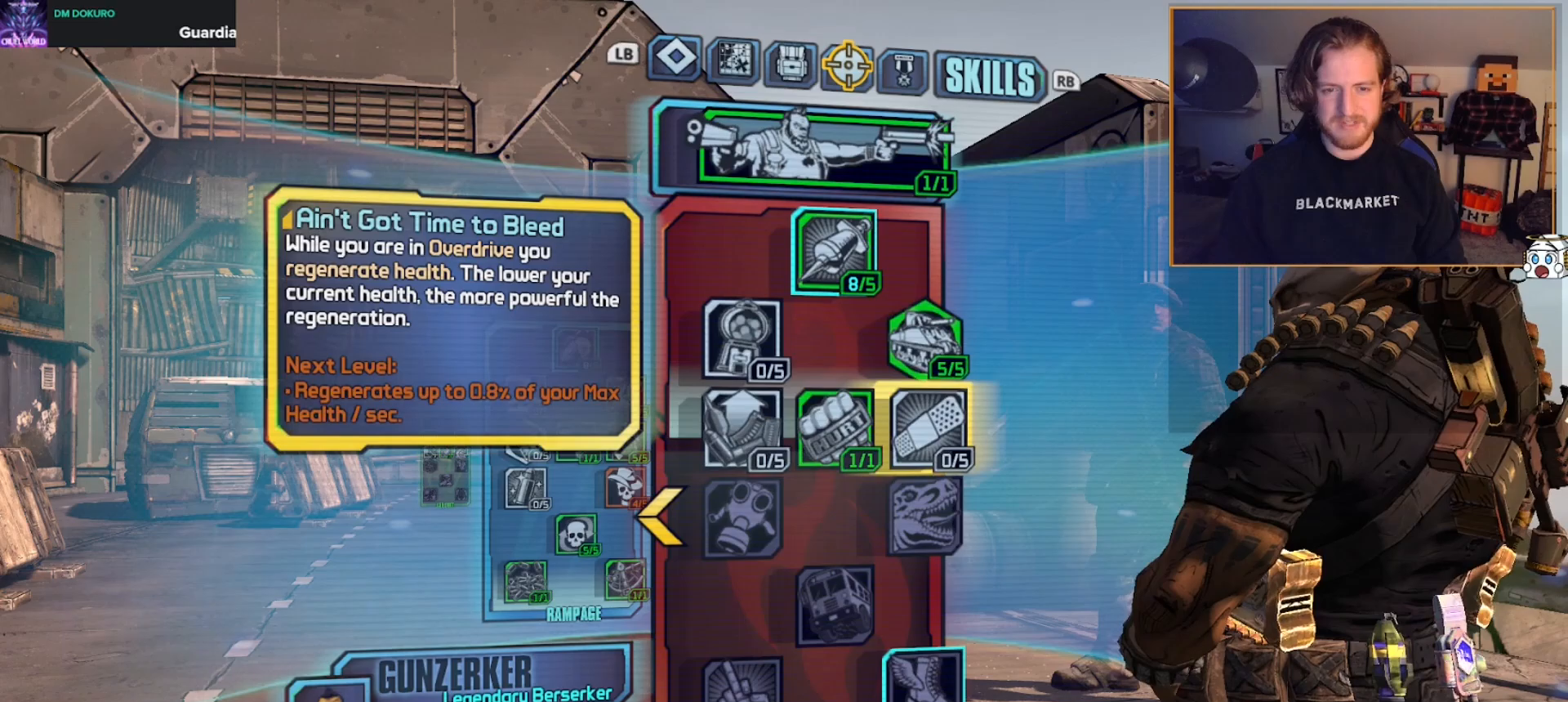
{"buttons": [], "left_stick": "center", "right_stick": "center", "events": [[200, "DPAD_UP", "down"], [300, "DPAD_UP", "up"], [367, "DPAD_UP", "down"], [467, "DPAD_UP", "up"]]}
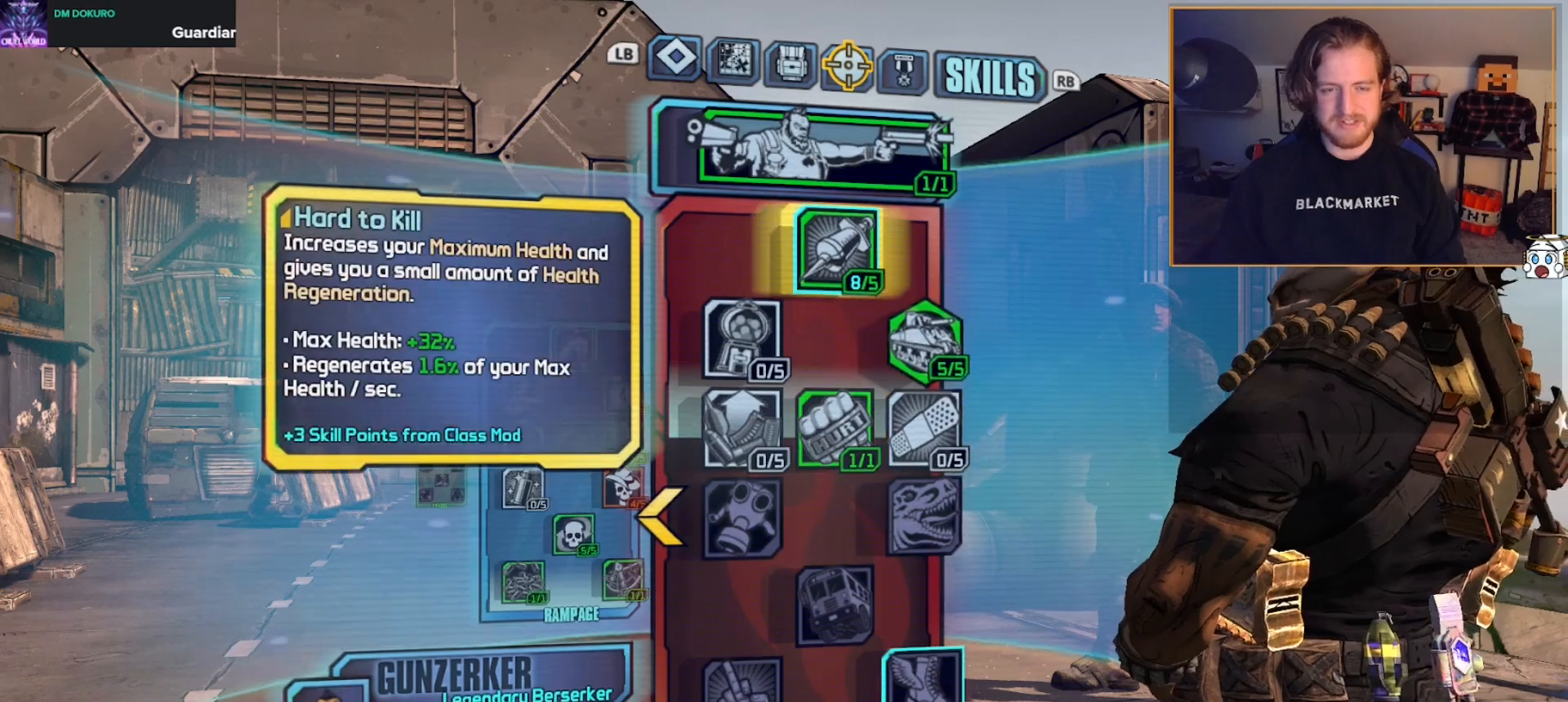
{"buttons": [], "left_stick": "center", "right_stick": "center", "events": [[33, "DPAD_UP", "down"], [83, "DPAD_UP", "up"], [400, "DPAD_DOWN", "down"], [467, "DPAD_DOWN", "up"]]}
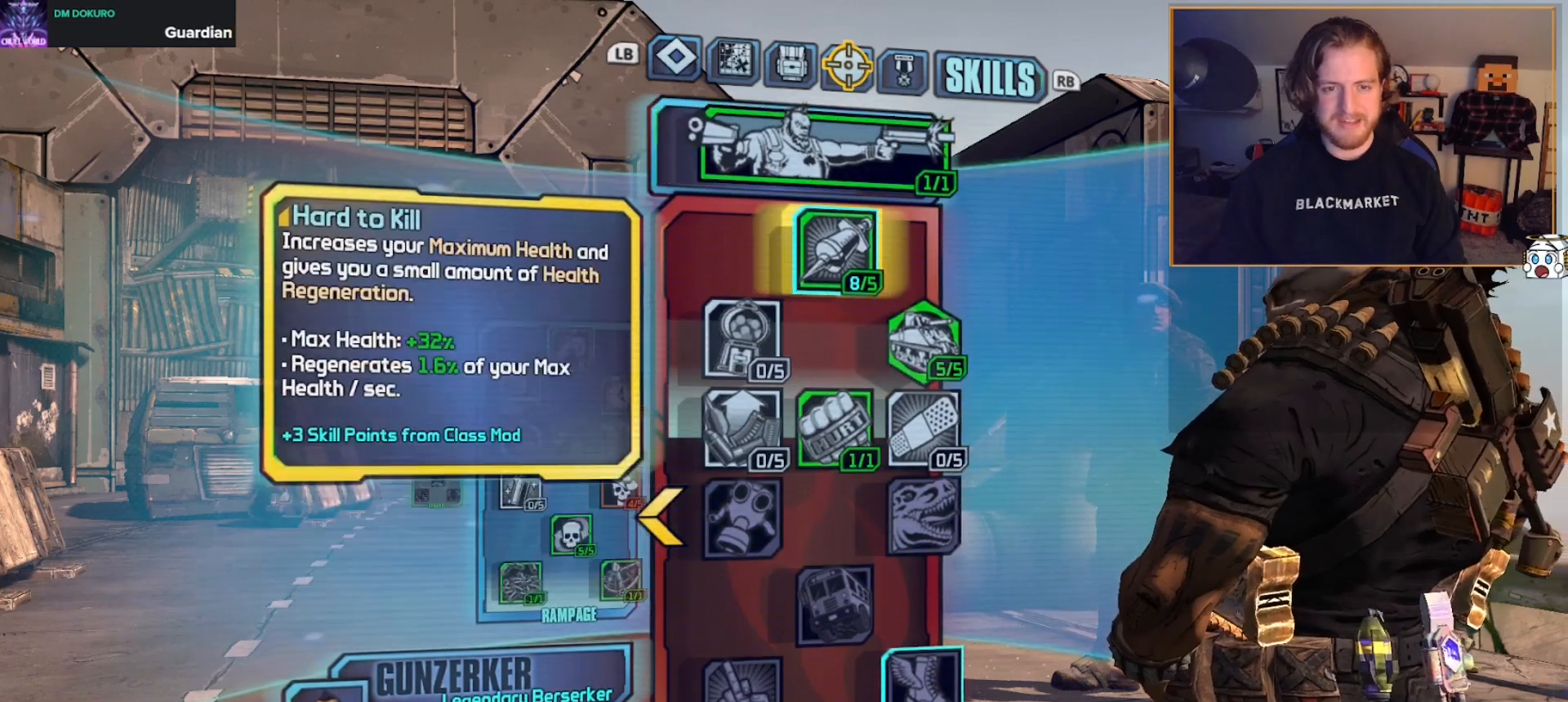
{"buttons": [], "left_stick": "center", "right_stick": "center", "events": [[67, "DPAD_DOWN", "down"], [133, "DPAD_DOWN", "up"], [300, "DPAD_DOWN", "down"], [383, "DPAD_DOWN", "up"]]}
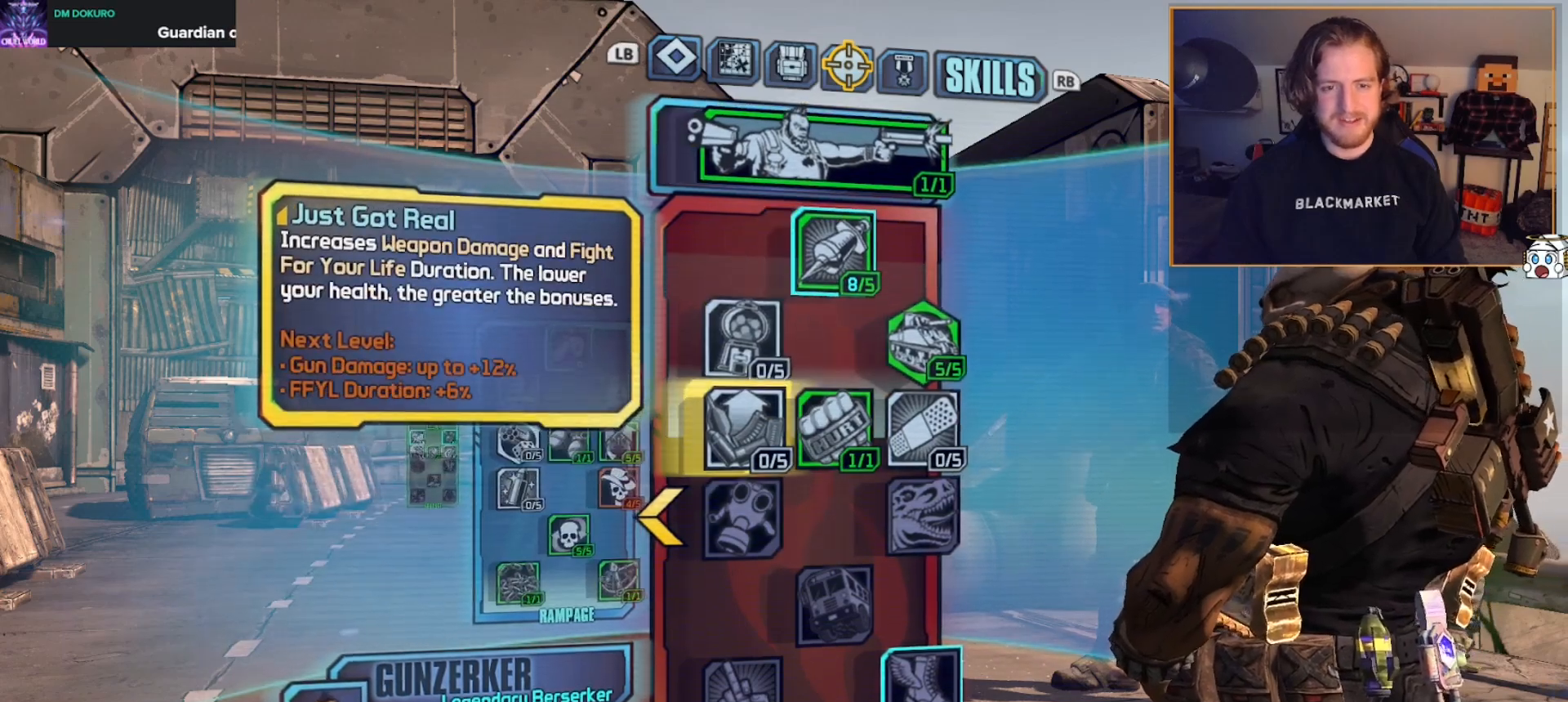
{"buttons": [], "left_stick": "center", "right_stick": "center", "events": [[400, "DPAD_UP", "down"], [500, "DPAD_UP", "up"]]}
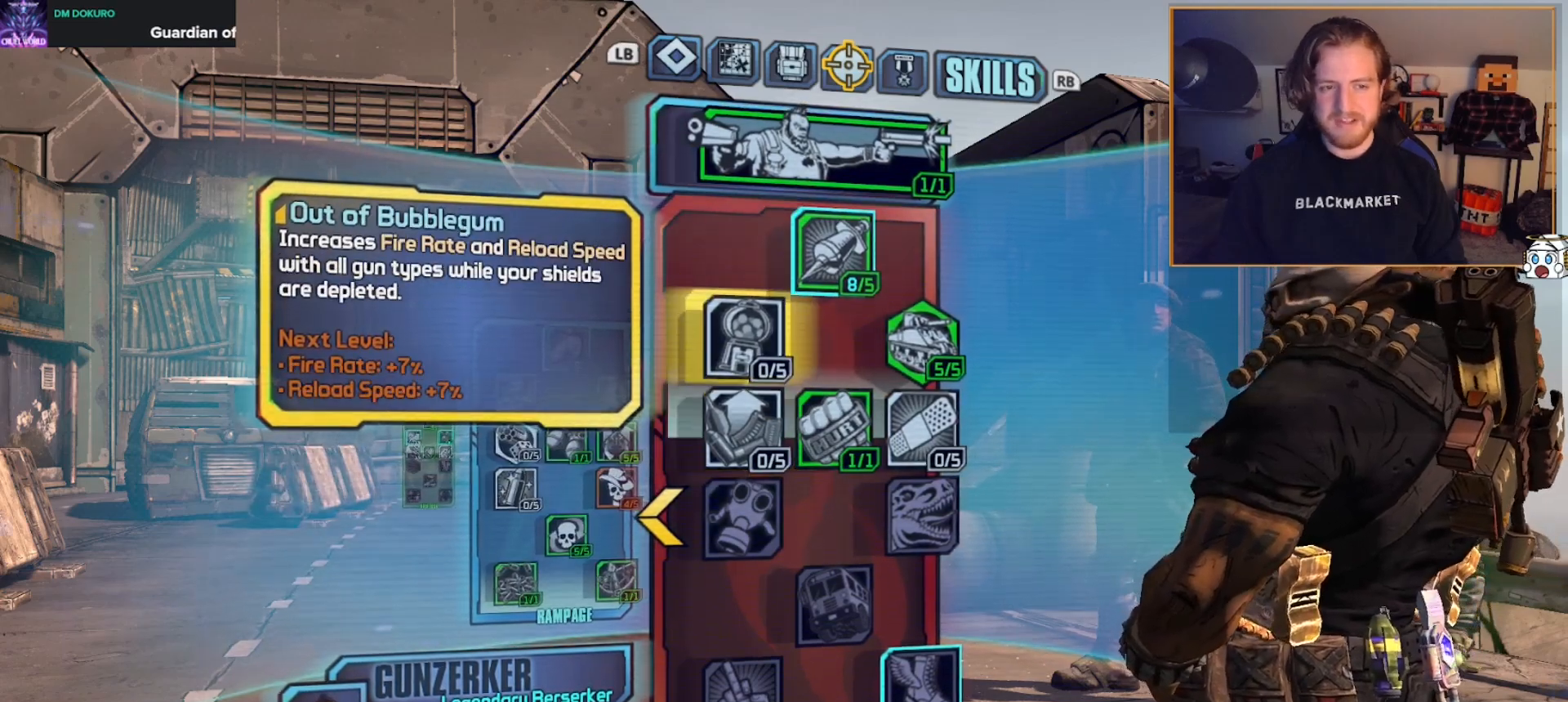
{"buttons": [], "left_stick": "center", "right_stick": "center", "events": [[367, "DPAD_RIGHT", "down"], [500, "DPAD_RIGHT", "up"]]}
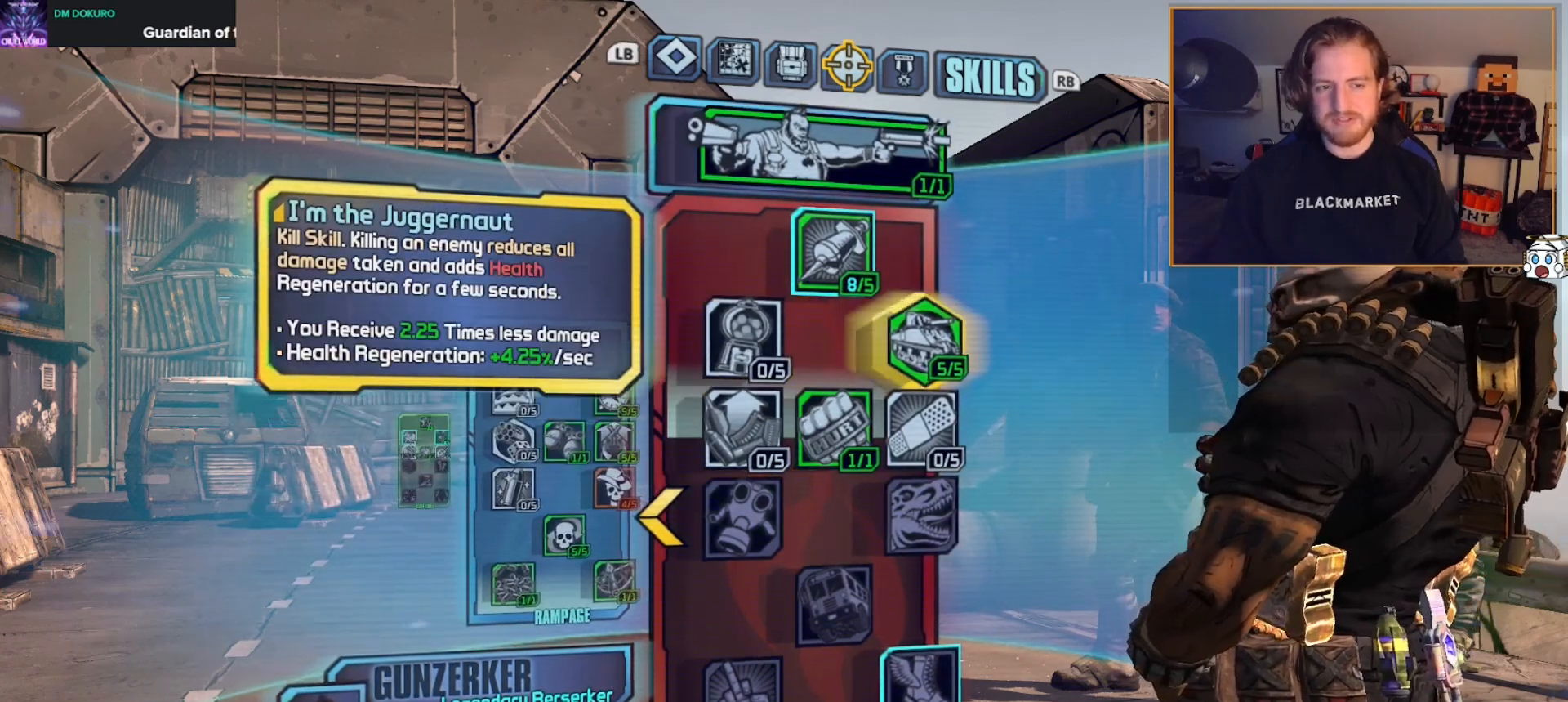
{"buttons": [], "left_stick": "center", "right_stick": "center", "events": [[167, "DPAD_DOWN", "down"], [283, "DPAD_DOWN", "up"], [383, "DPAD_DOWN", "down"], [467, "DPAD_DOWN", "up"]]}
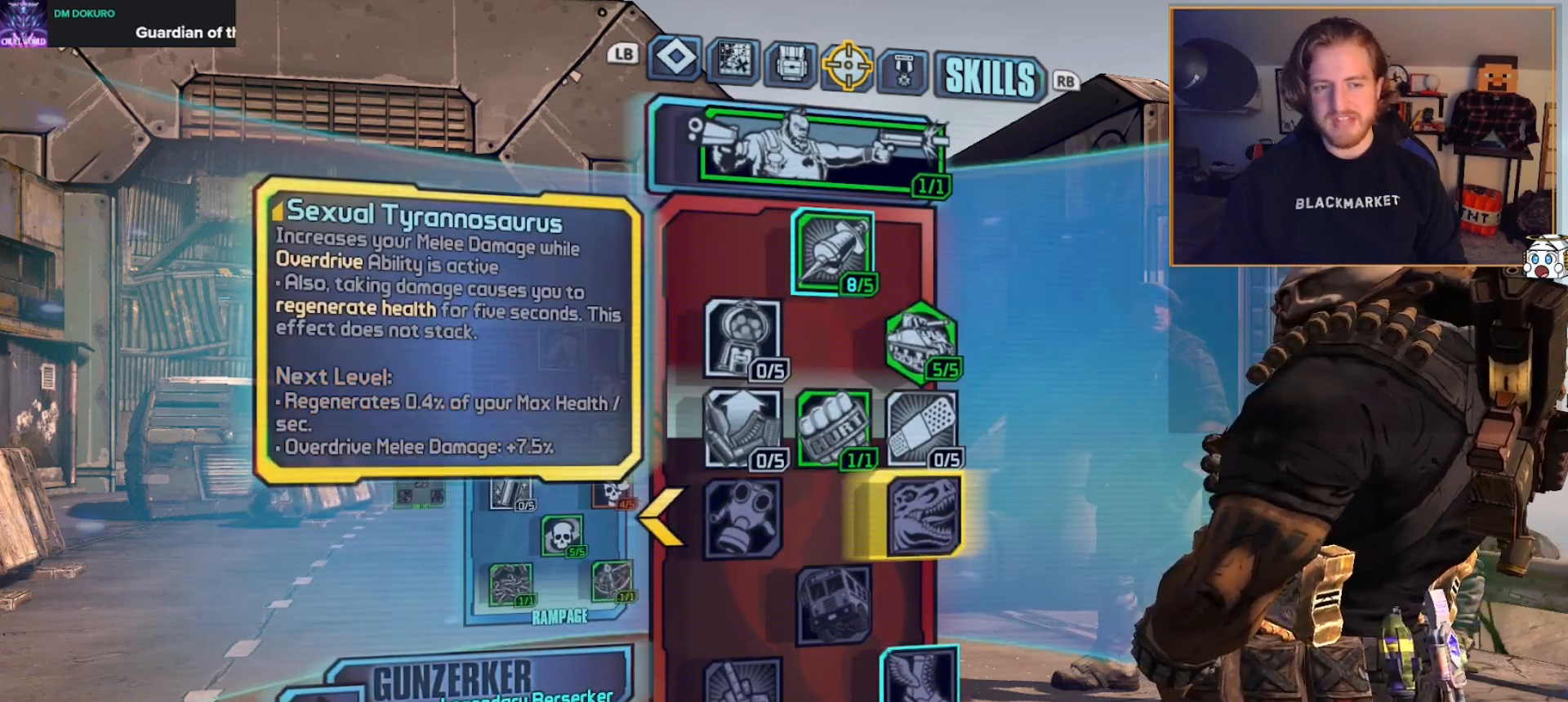
{"buttons": [], "left_stick": "center", "right_stick": "center", "events": []}
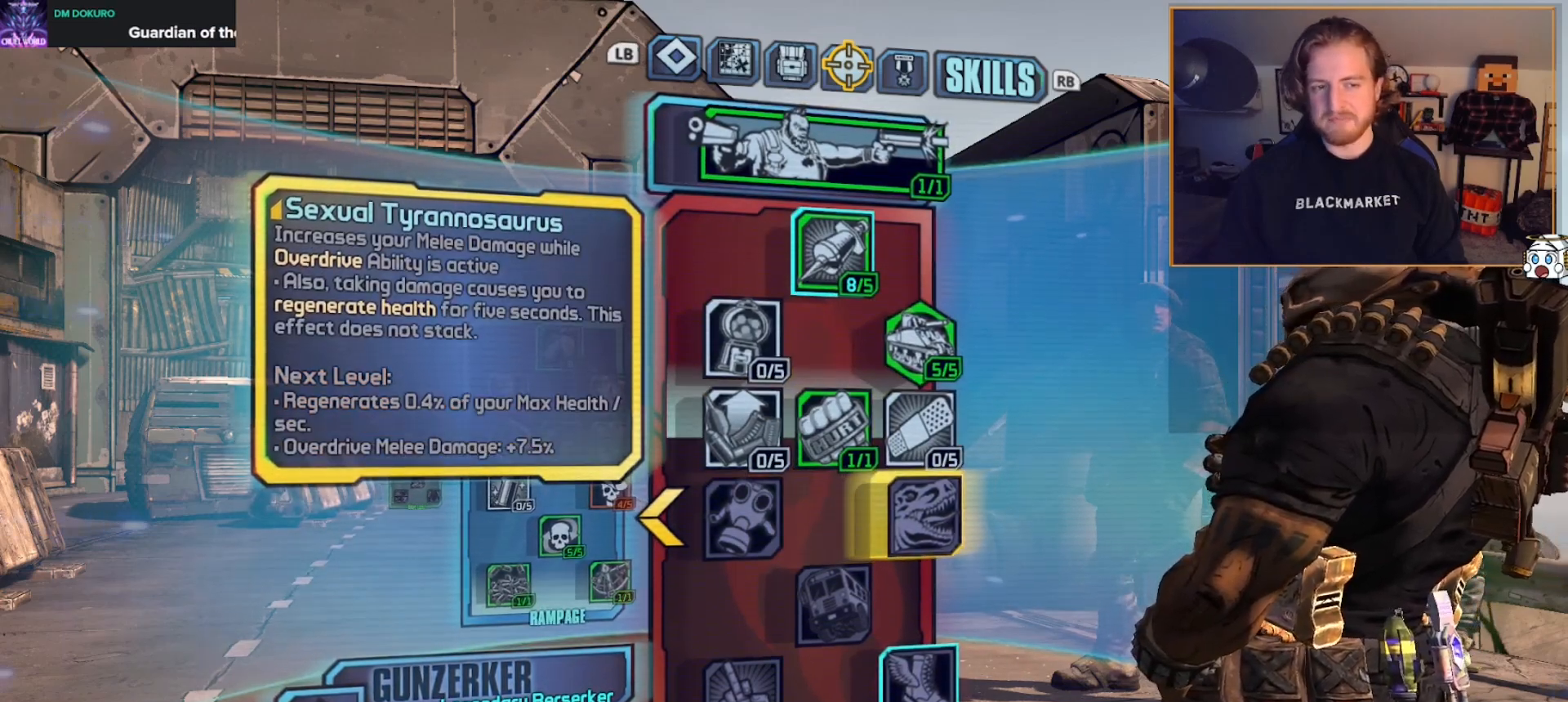
{"buttons": [], "left_stick": "center", "right_stick": "center", "events": [[150, "DPAD_LEFT", "down"], [267, "DPAD_LEFT", "up"]]}
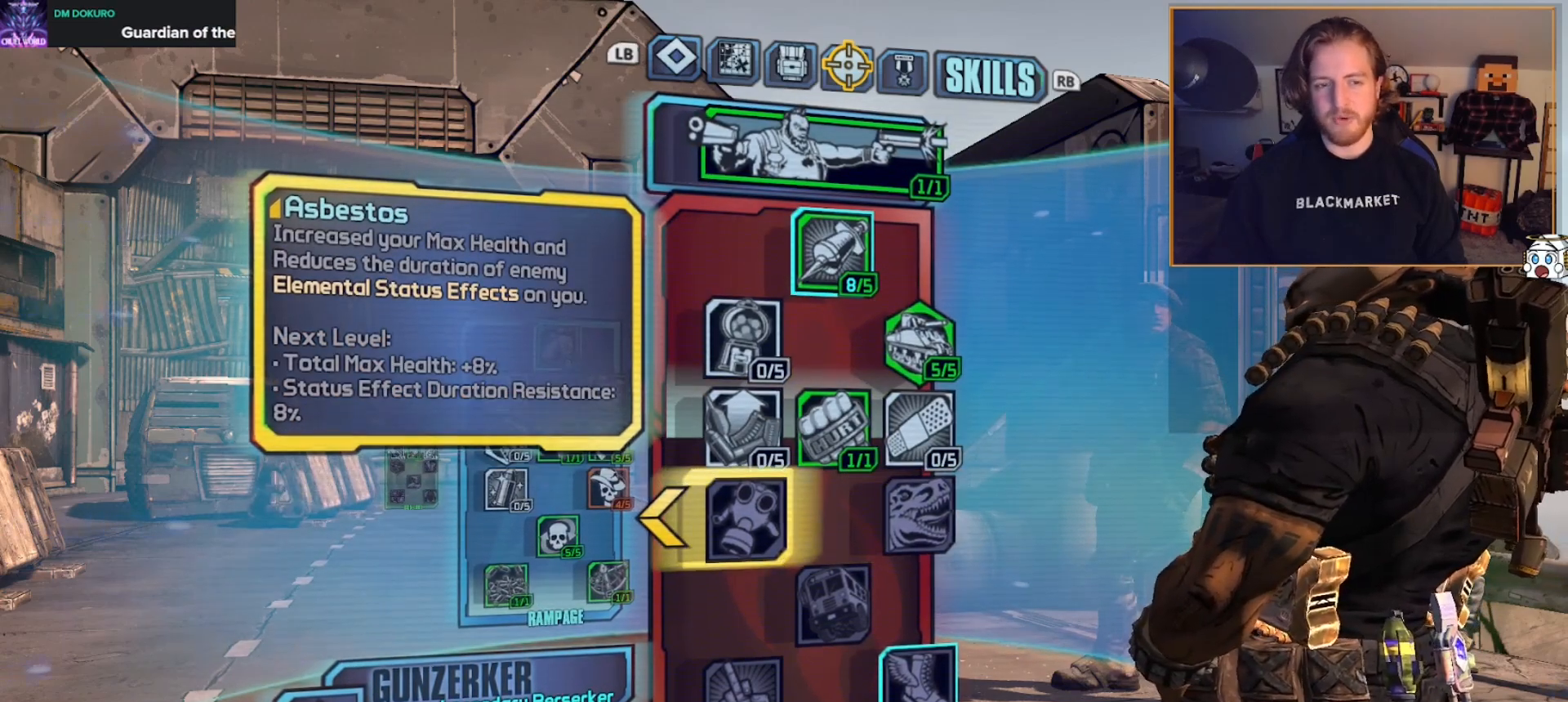
{"buttons": [], "left_stick": "center", "right_stick": "center", "events": [[183, "DPAD_DOWN", "down"], [283, "DPAD_DOWN", "up"]]}
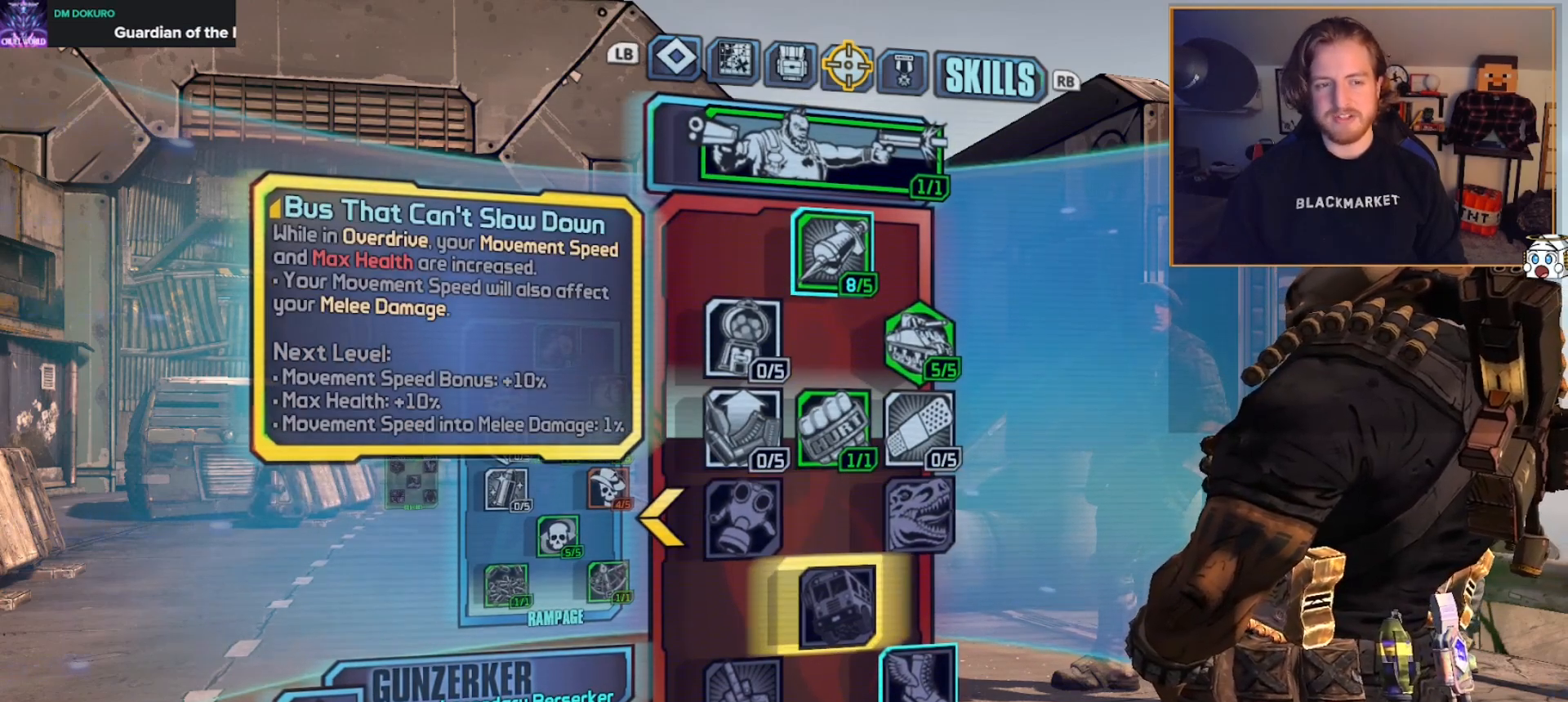
{"buttons": [], "left_stick": "center", "right_stick": "center", "events": [[50, "DPAD_DOWN", "down"], [167, "DPAD_DOWN", "up"], [233, "DPAD_RIGHT", "down"], [450, "DPAD_RIGHT", "up"]]}
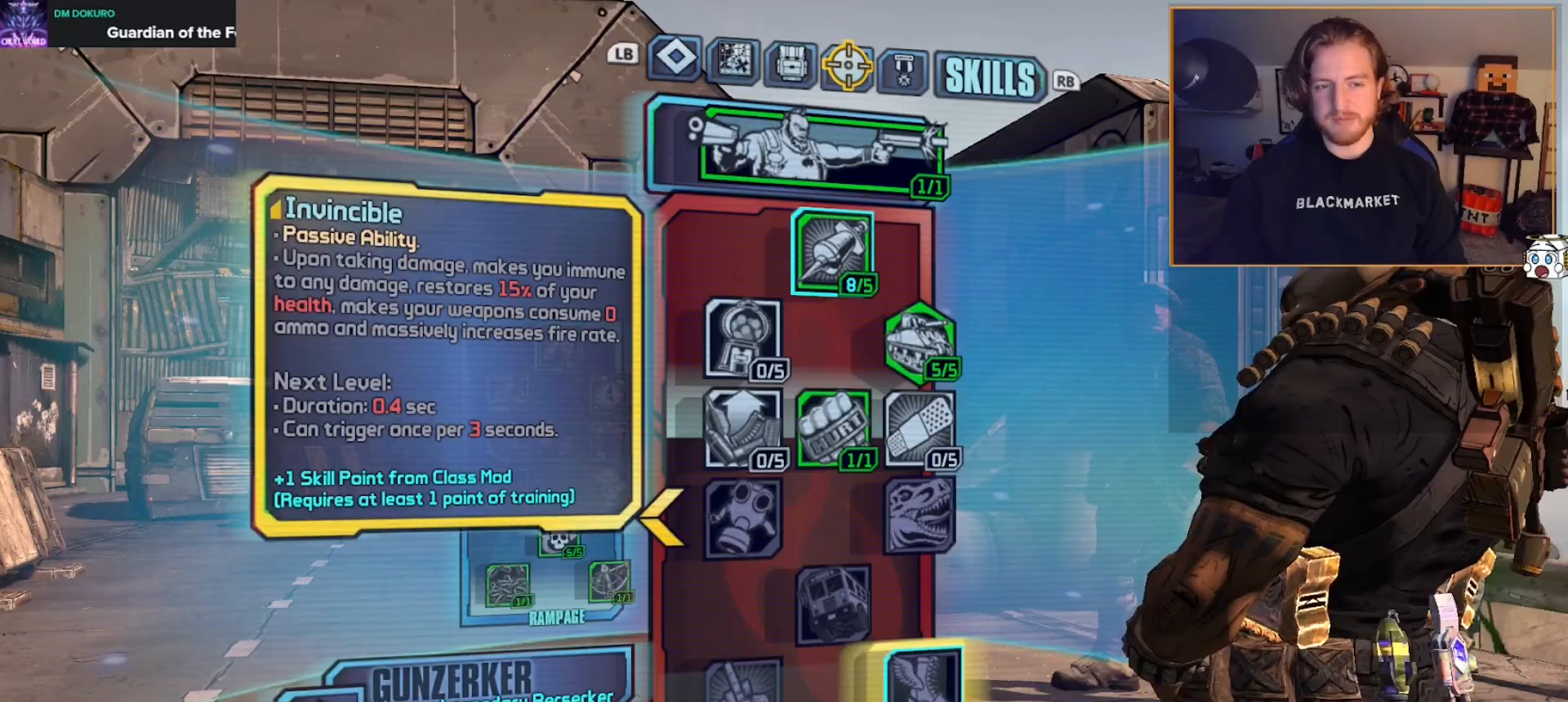
{"buttons": [], "left_stick": "center", "right_stick": "center", "events": [[217, "DPAD_LEFT", "down"], [317, "DPAD_LEFT", "up"]]}
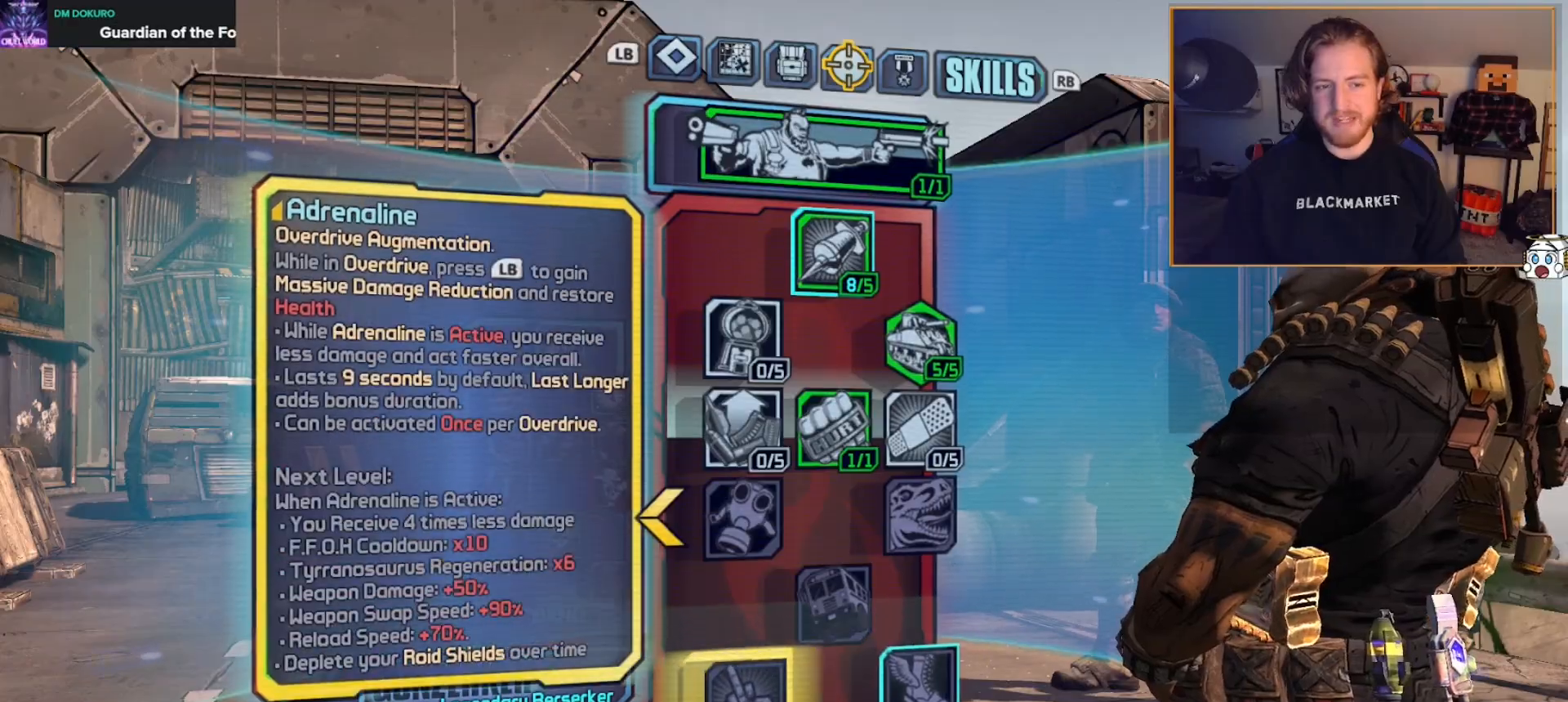
{"buttons": [], "left_stick": "center", "right_stick": "center", "events": [[367, "B", "down"], [483, "B", "up"]]}
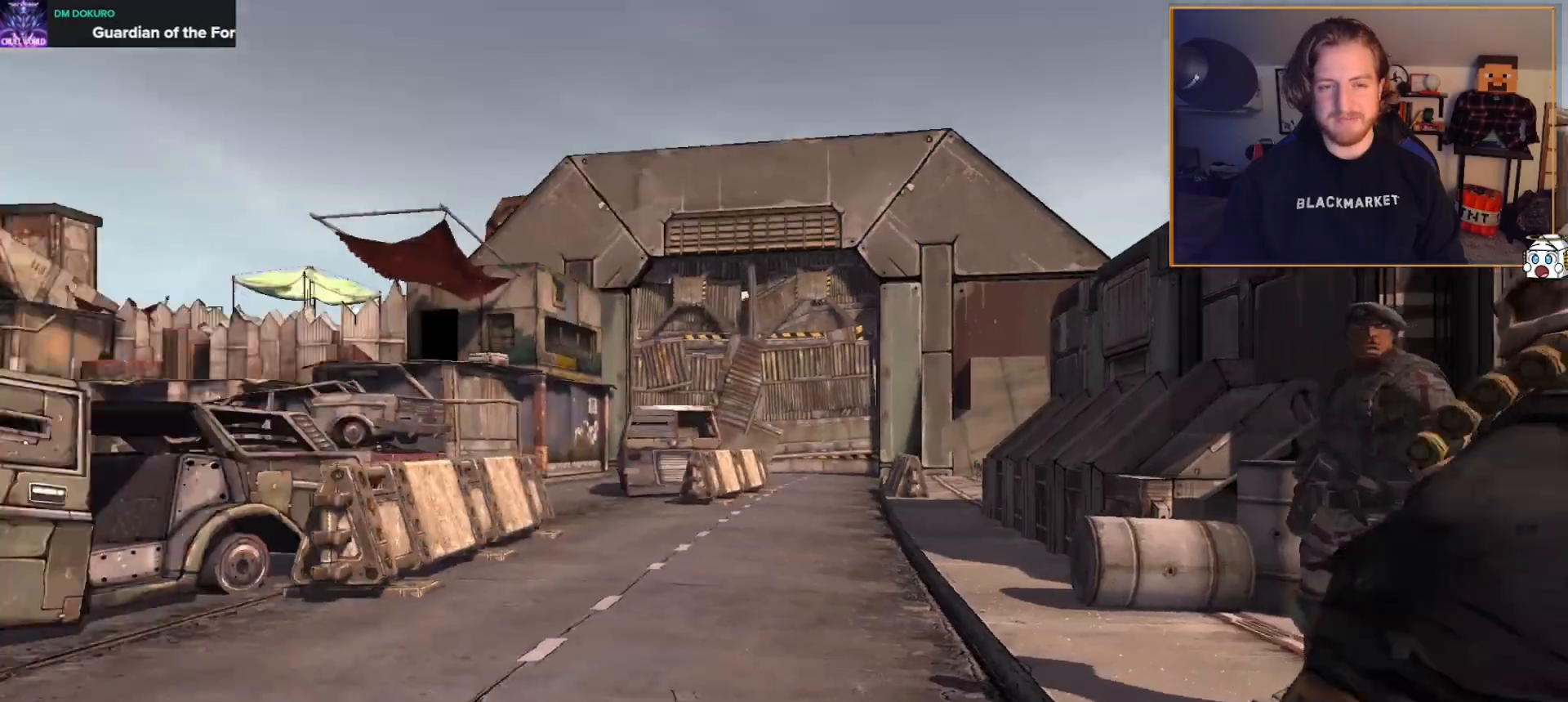
{"buttons": ["L3"], "left_stick": "up-left", "right_stick": "left", "events": [[150, "left_stick", "up-left"], [183, "right_stick", "left"], [367, "L3", "down"], [450, "L3", "up"], [500, "L3", "down"]]}
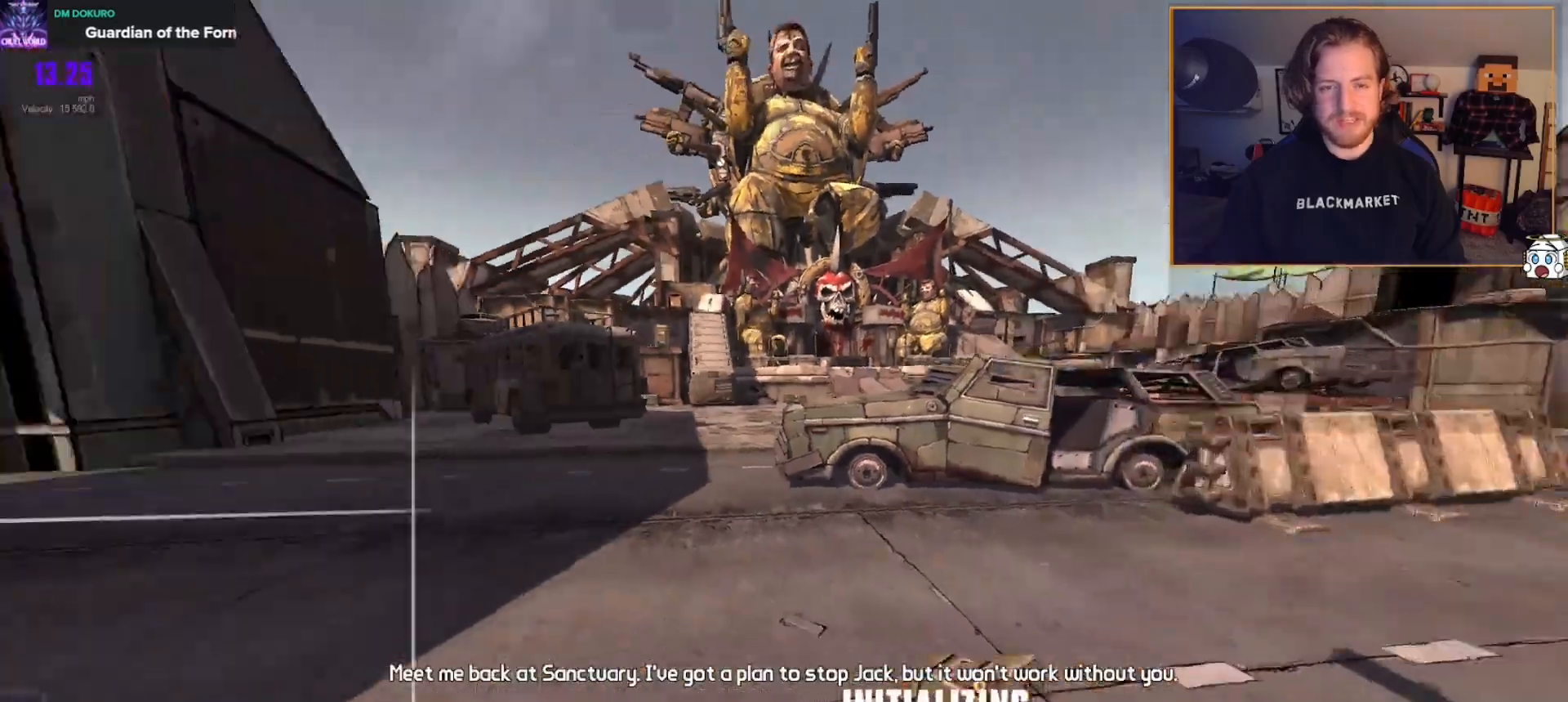
{"buttons": [], "left_stick": "up-left", "right_stick": "center", "events": [[117, "L3", "up"], [283, "right_stick", "center"]]}
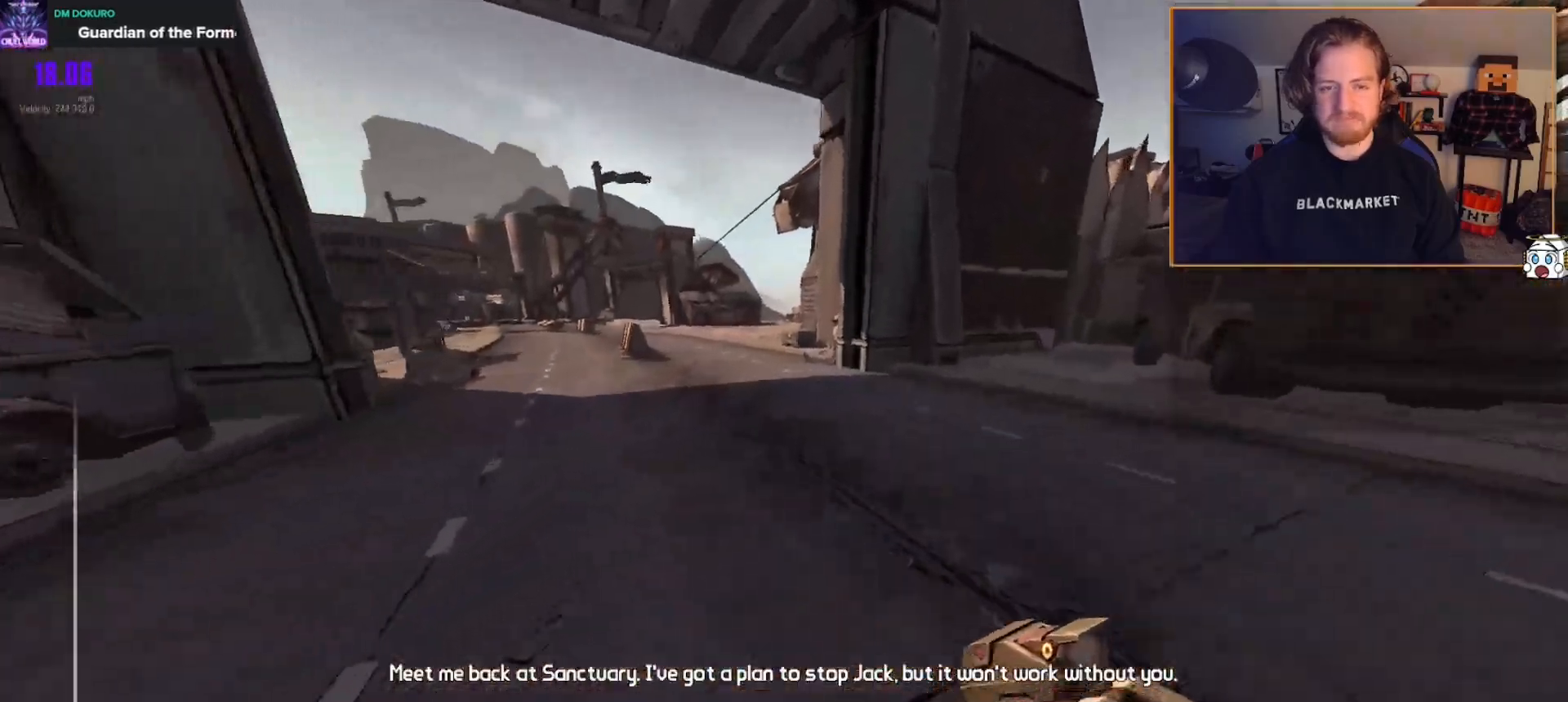
{"buttons": [], "left_stick": "up-left", "right_stick": "center", "events": []}
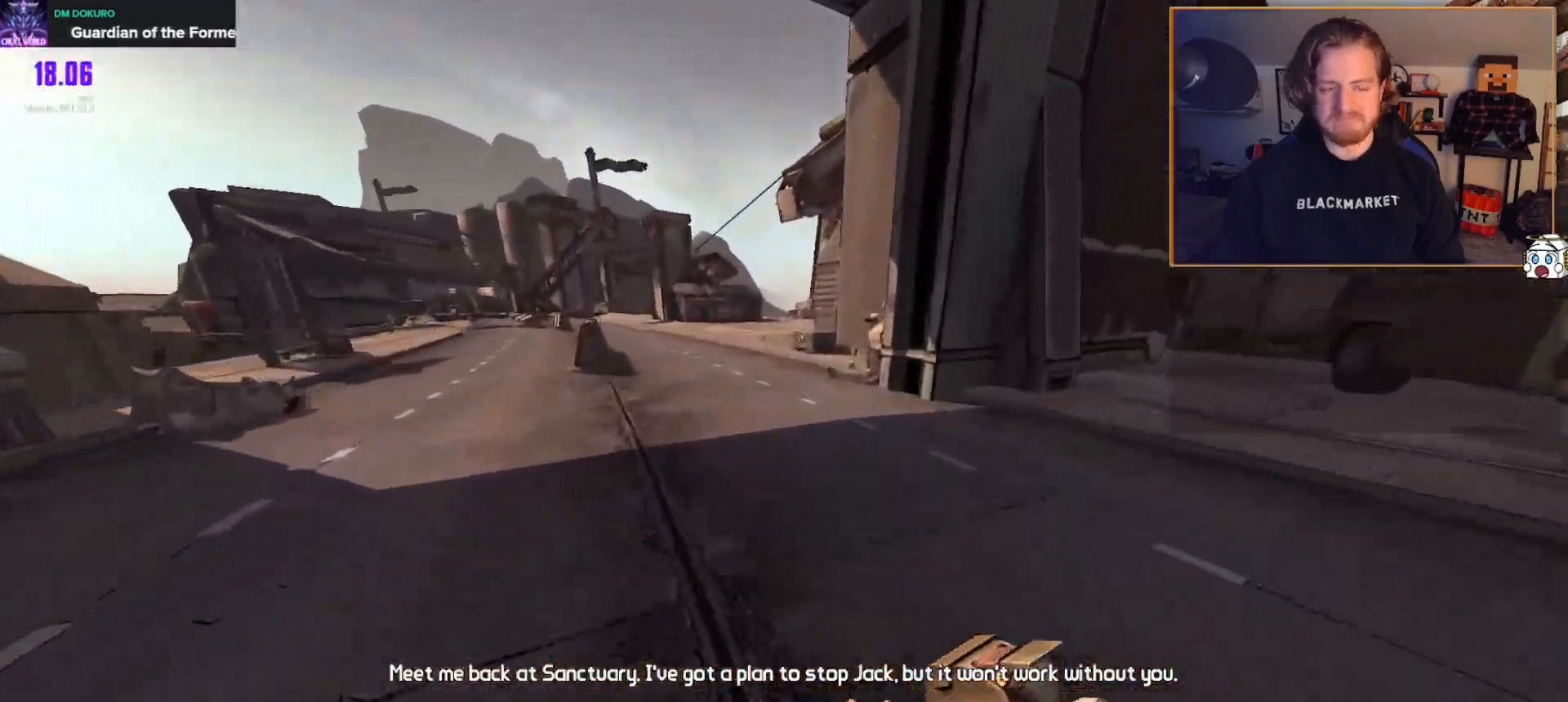
{"buttons": [], "left_stick": "up-left", "right_stick": "center", "events": []}
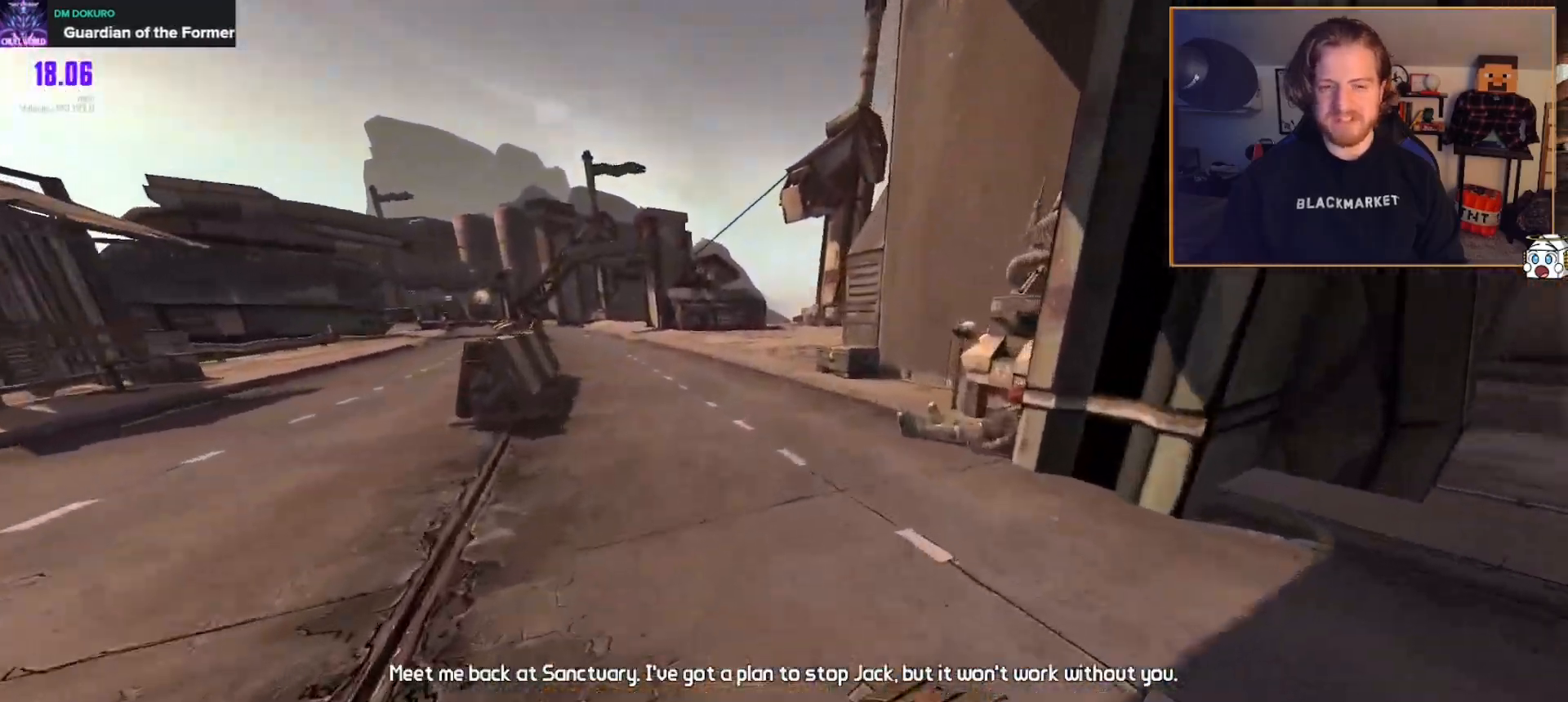
{"buttons": [], "left_stick": "up", "right_stick": "center", "events": [[67, "A", "down"], [217, "A", "up"], [333, "left_stick", "up"]]}
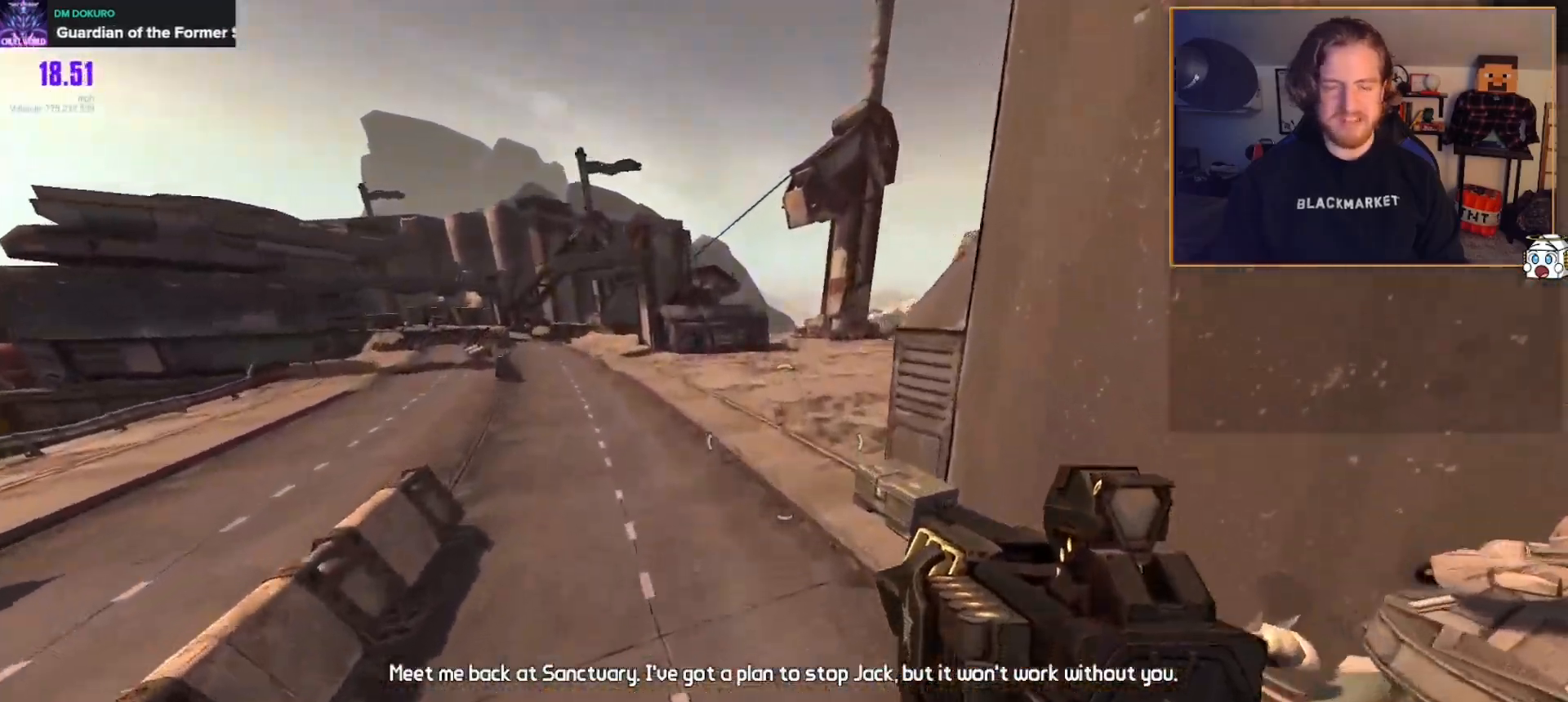
{"buttons": [], "left_stick": "up", "right_stick": "center", "events": []}
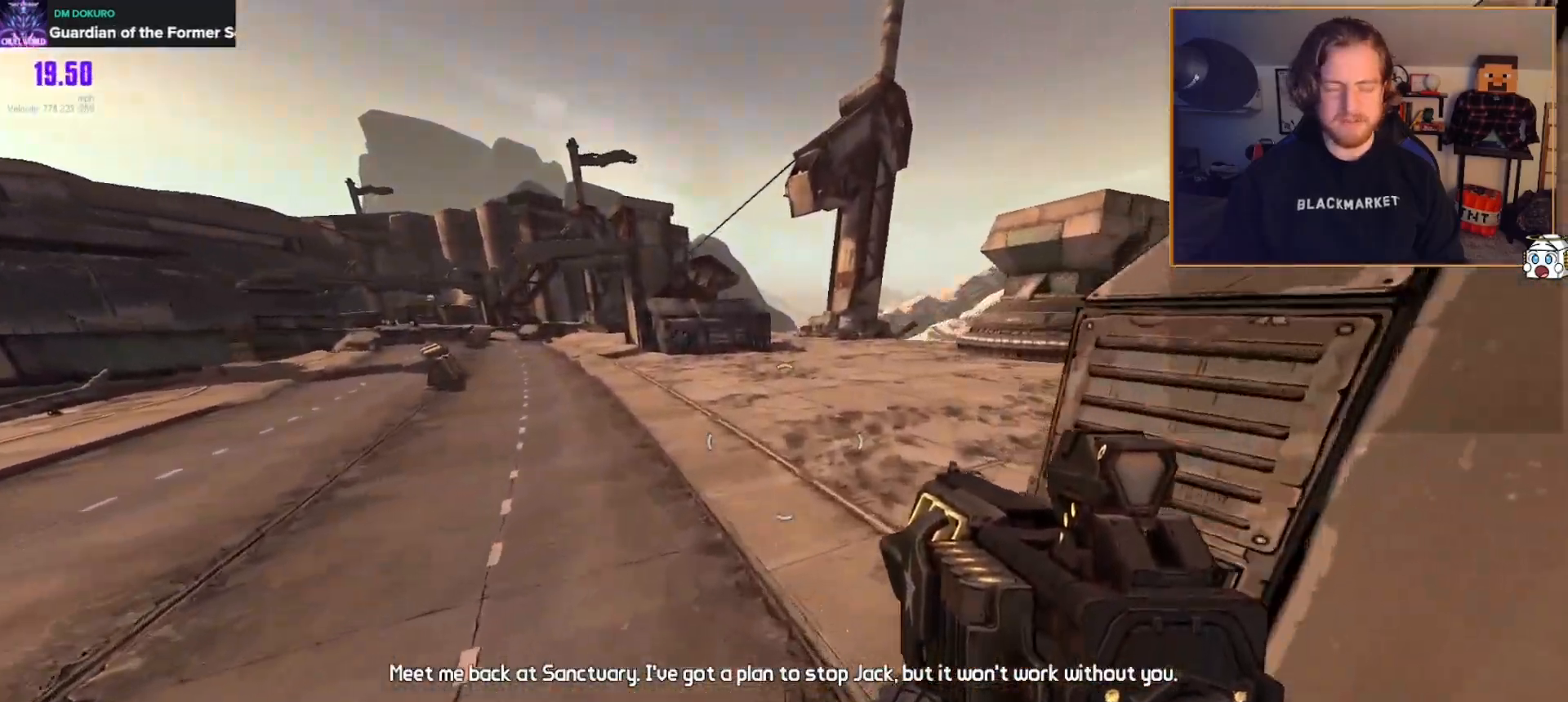
{"buttons": [], "left_stick": "up", "right_stick": "right", "events": [[83, "right_stick", "right"]]}
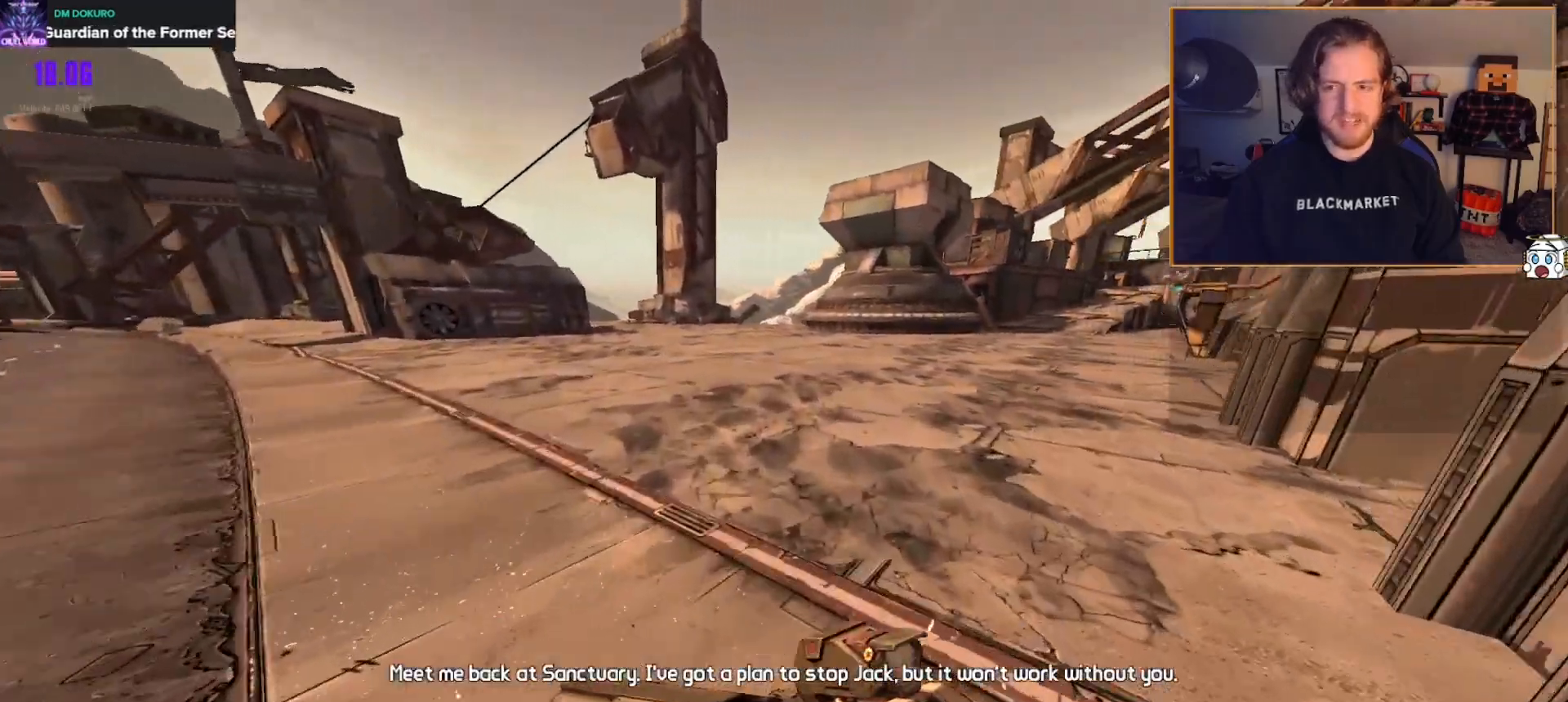
{"buttons": [], "left_stick": "up", "right_stick": "center", "events": [[400, "right_stick", "center"]]}
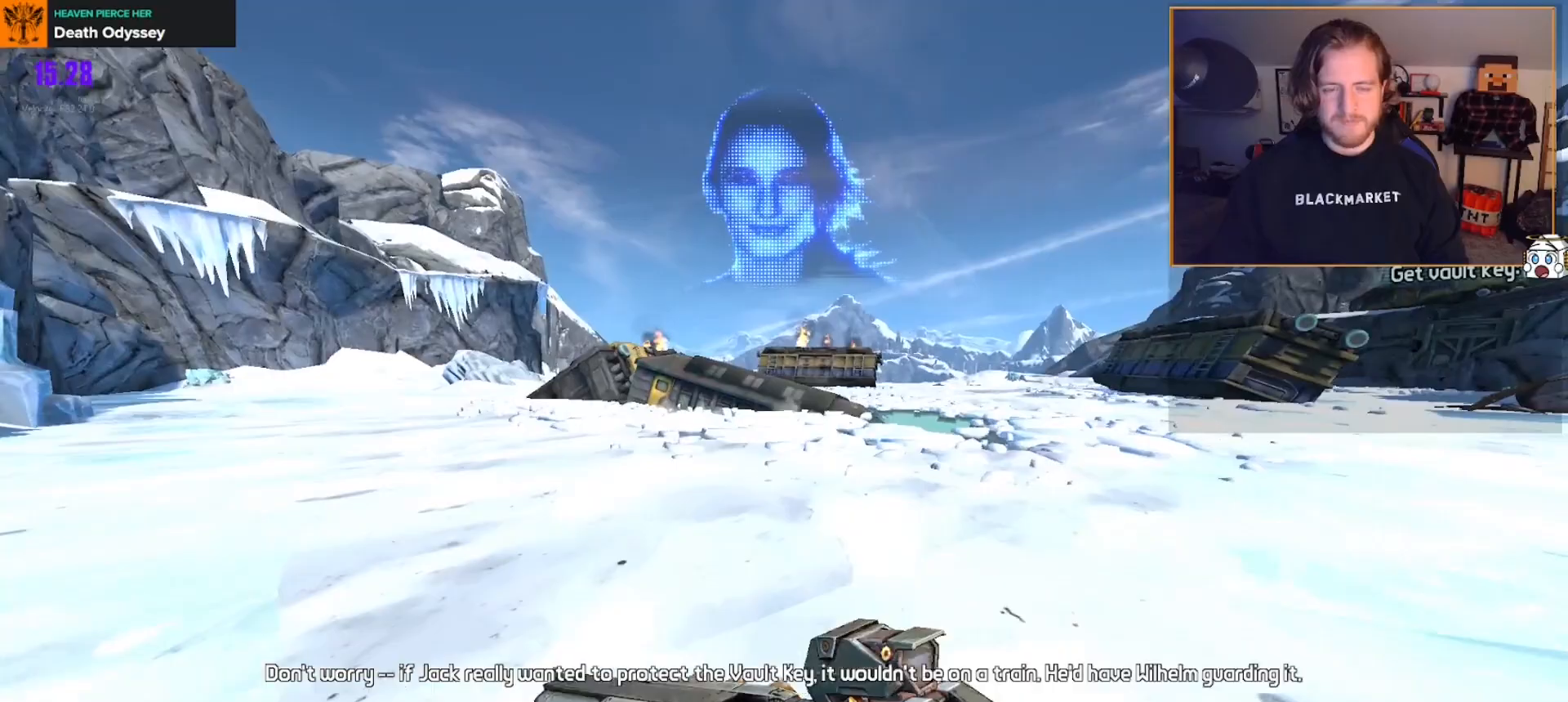
{"buttons": [], "left_stick": "up-right", "right_stick": "center", "events": [[150, "left_stick", "up-right"]]}
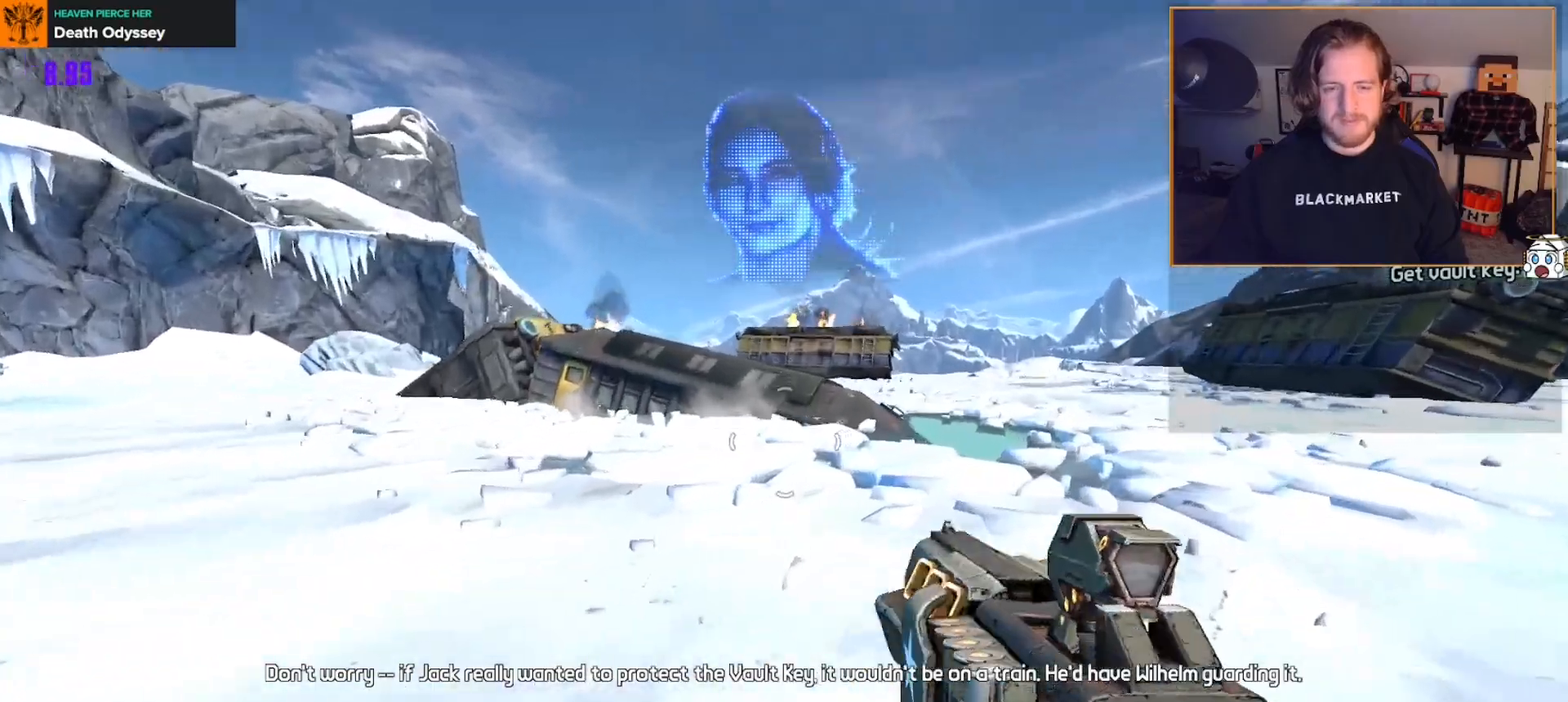
{"buttons": [], "left_stick": "right", "right_stick": "center", "events": [[50, "right_stick", "left"], [383, "left_stick", "right"], [383, "right_stick", "center"]]}
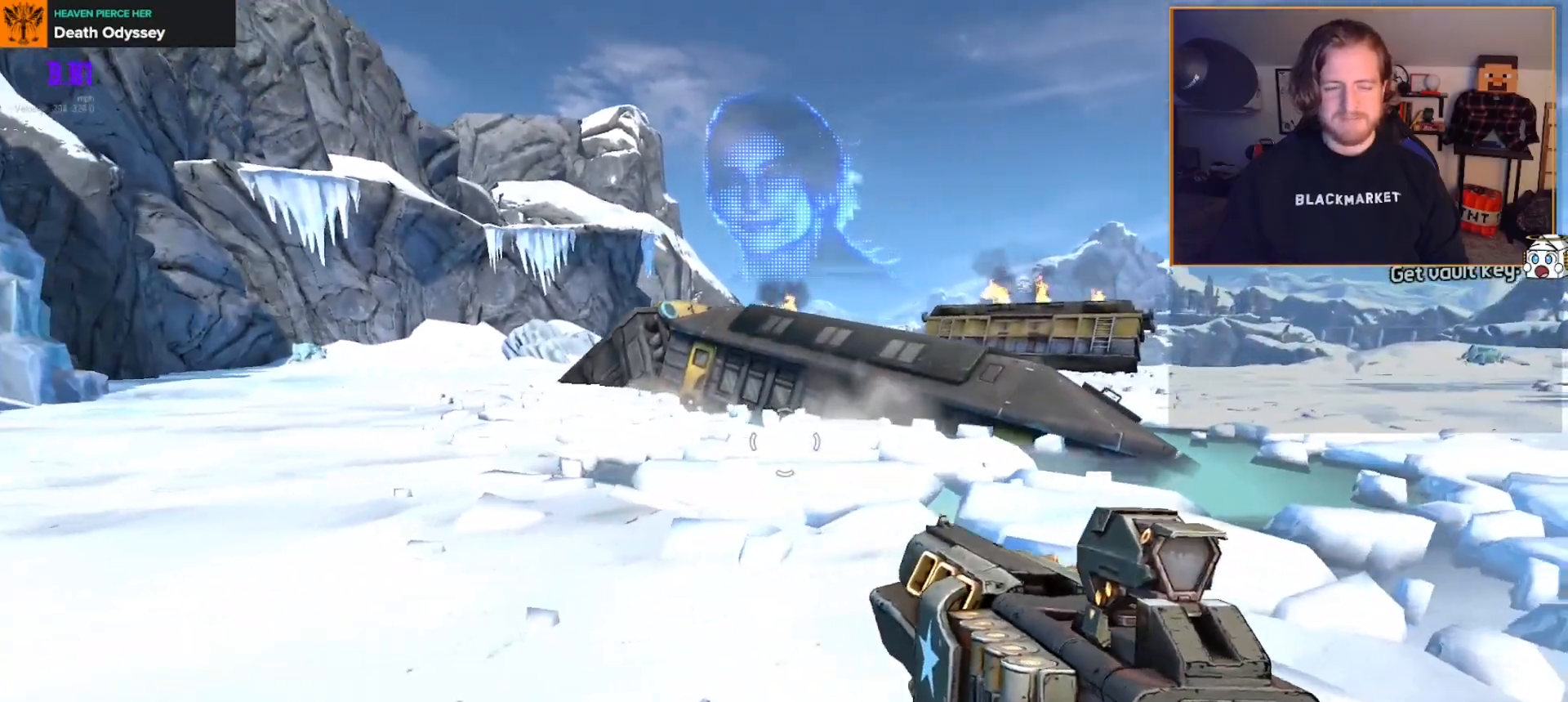
{"buttons": [], "left_stick": "right", "right_stick": "center", "events": [[33, "right_stick", "left"], [133, "left_stick", "up-right"], [283, "right_stick", "center"], [400, "left_stick", "right"]]}